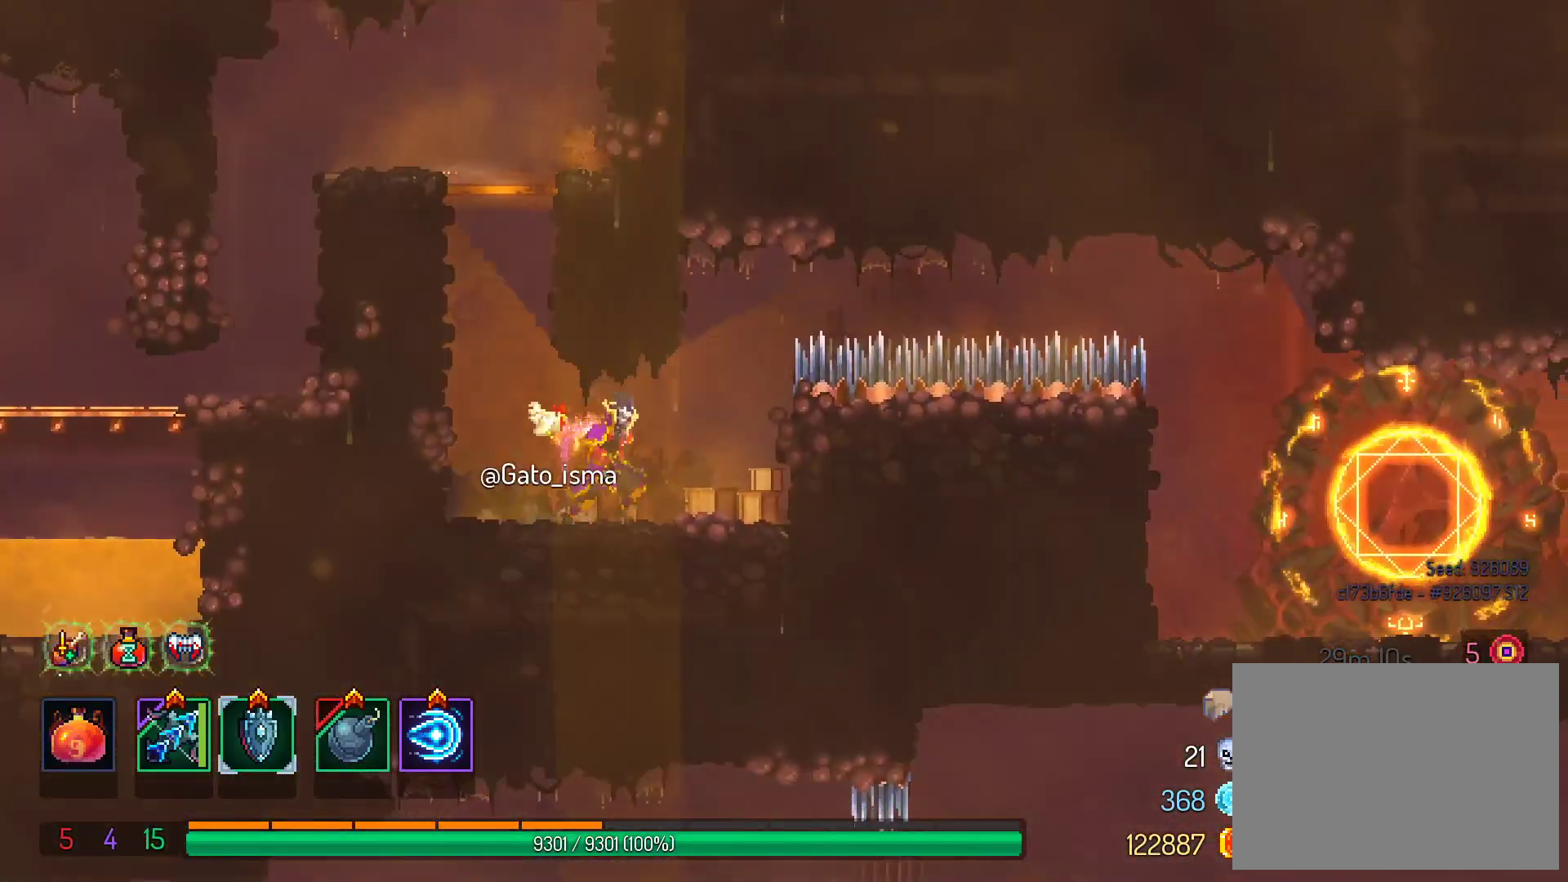
Gameplay with a controller (Xbox layout); each line is a JSON object with the inputs held at the frame after it. "events" lists button and stick changes between this image and that frame as [ms after this image, input, new state], when the widget could be followed in between. Not read: L3 R3 left_stick.
{"buttons": ["A"], "right_stick": "center", "events": [[283, "DPAD_RIGHT", "up"], [367, "A", "down"]]}
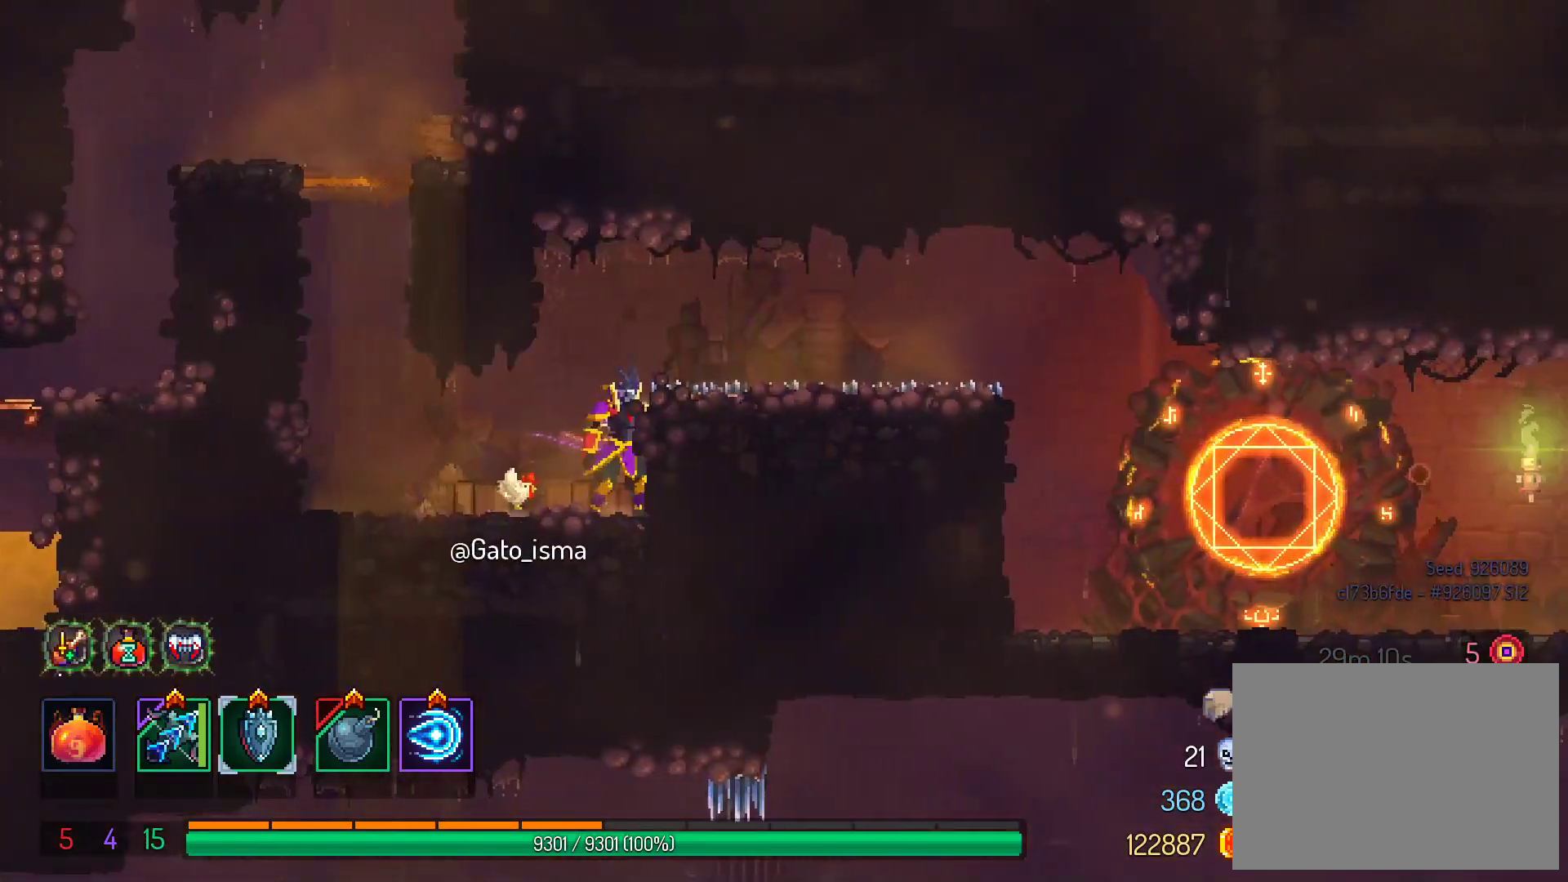
{"buttons": ["DPAD_RIGHT"], "right_stick": "center", "events": [[67, "A", "up"], [67, "DPAD_LEFT", "down"], [317, "DPAD_LEFT", "up"], [450, "DPAD_RIGHT", "down"]]}
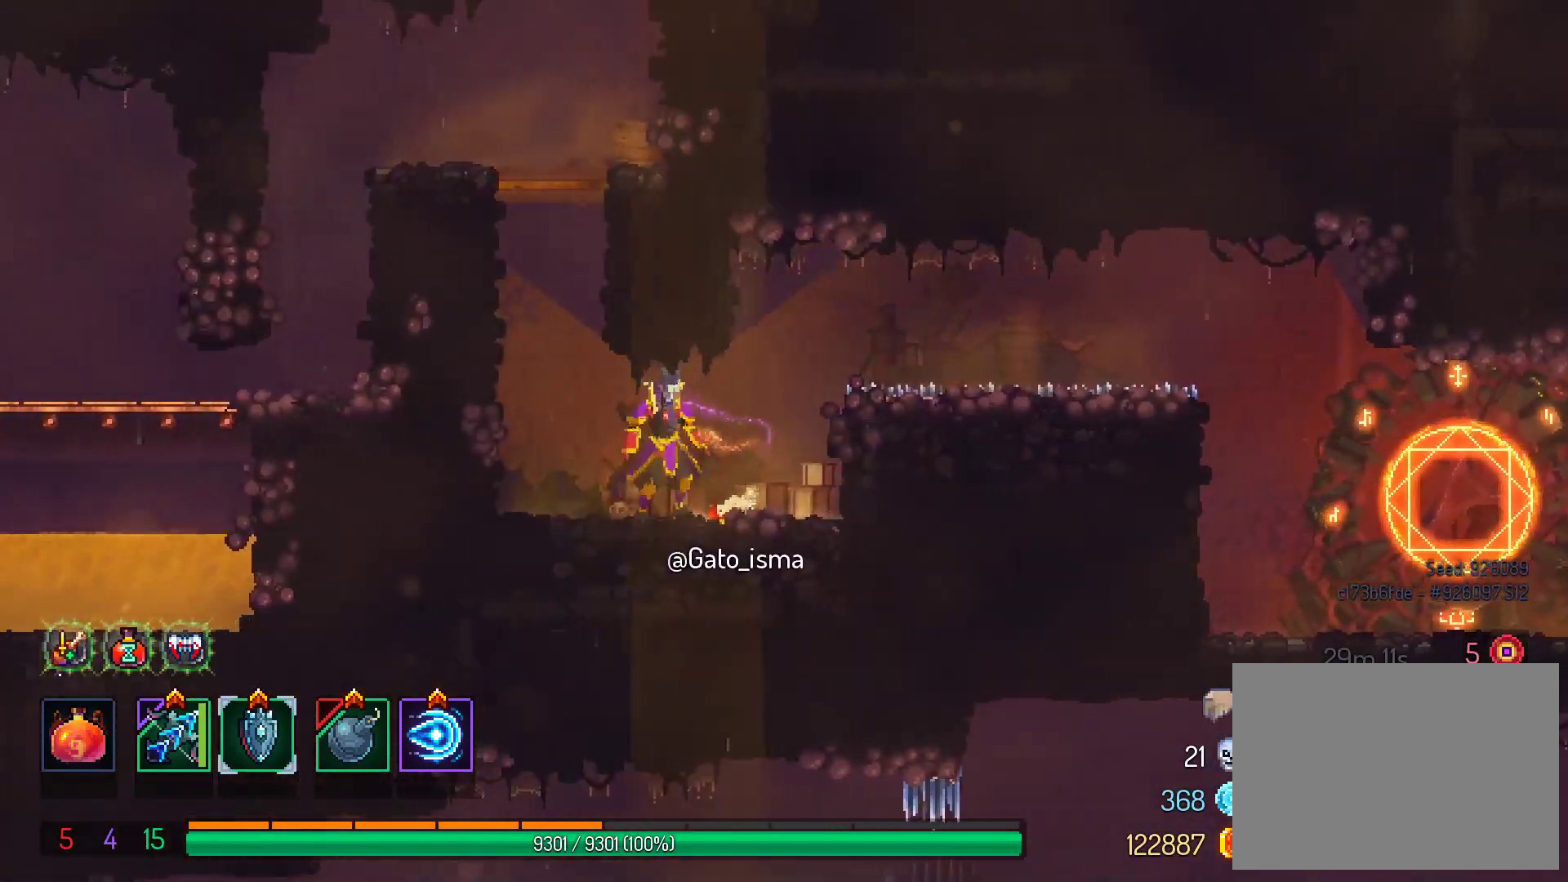
{"buttons": [], "right_stick": "center", "events": [[283, "DPAD_RIGHT", "up"]]}
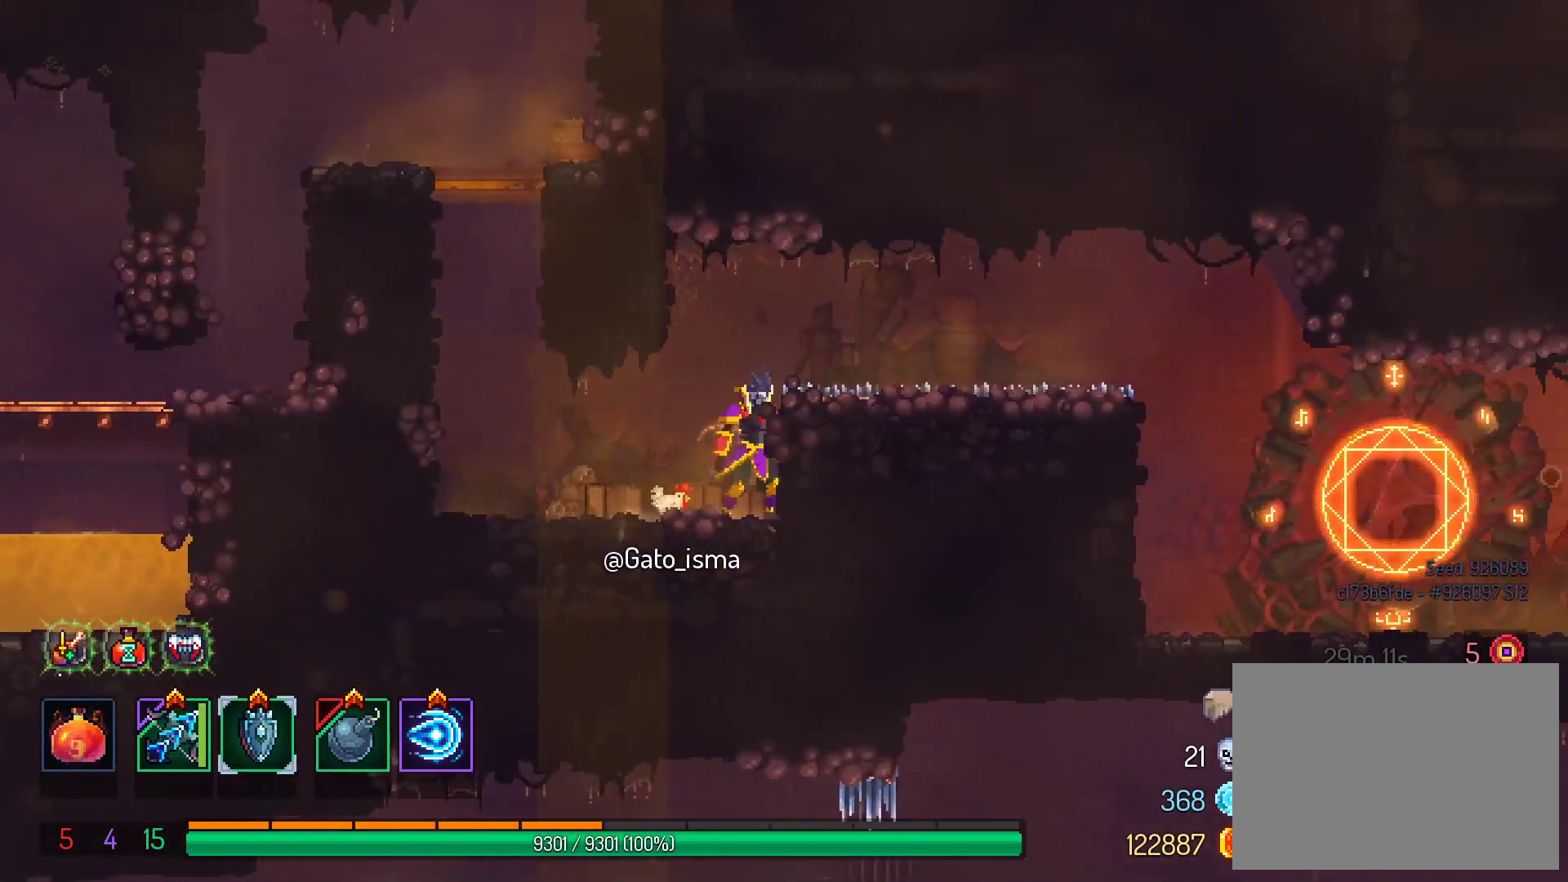
{"buttons": [], "right_stick": "center", "events": []}
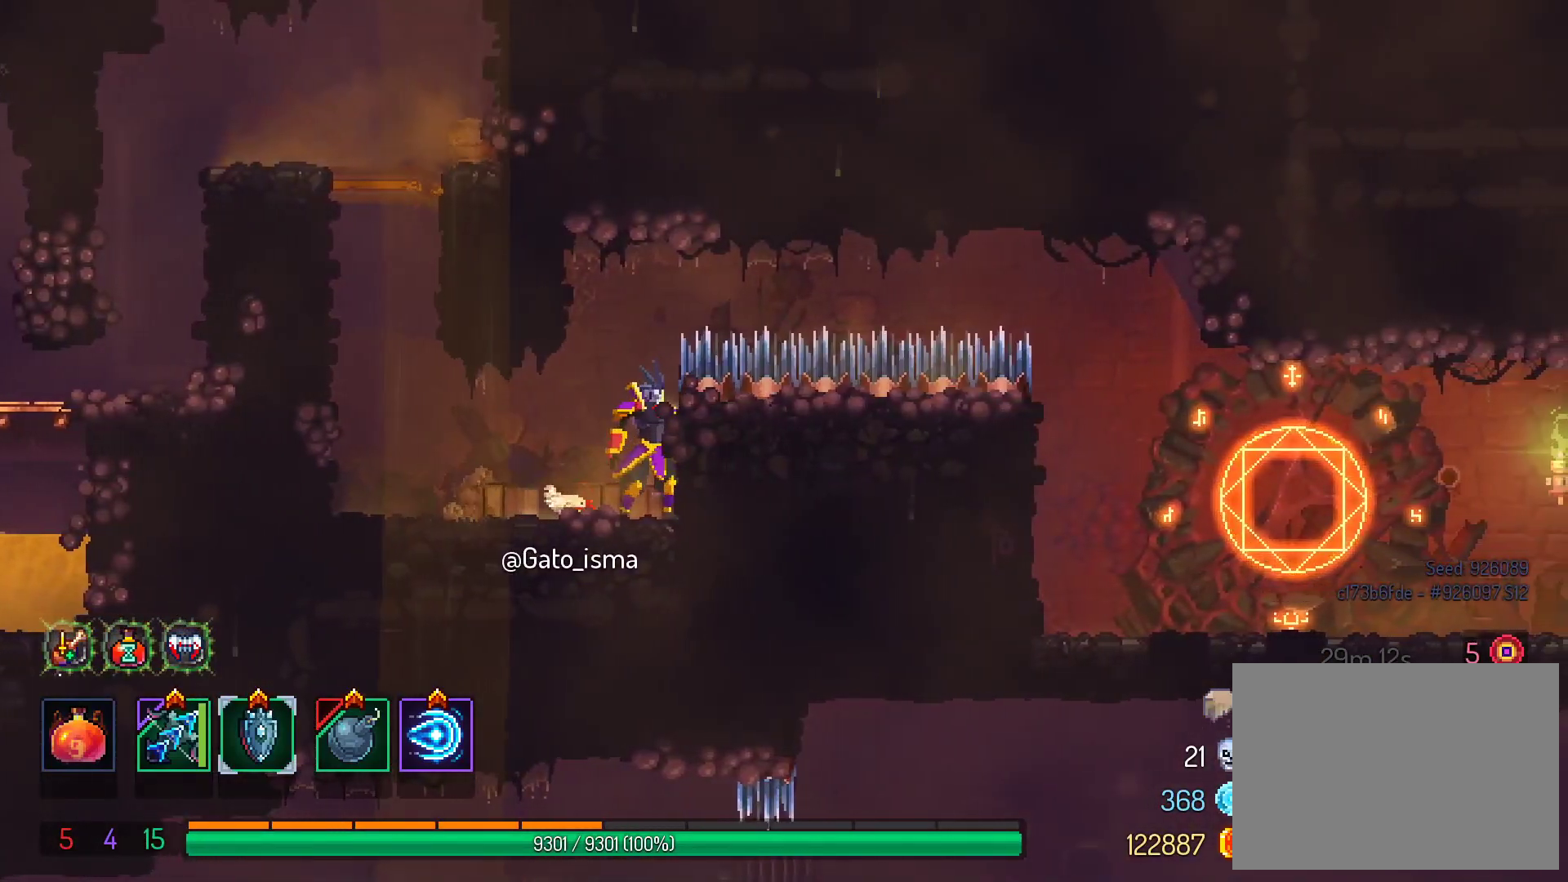
{"buttons": ["A", "B", "DPAD_RIGHT"], "right_stick": "center", "events": [[17, "DPAD_RIGHT", "down"], [33, "A", "down"], [350, "B", "down"]]}
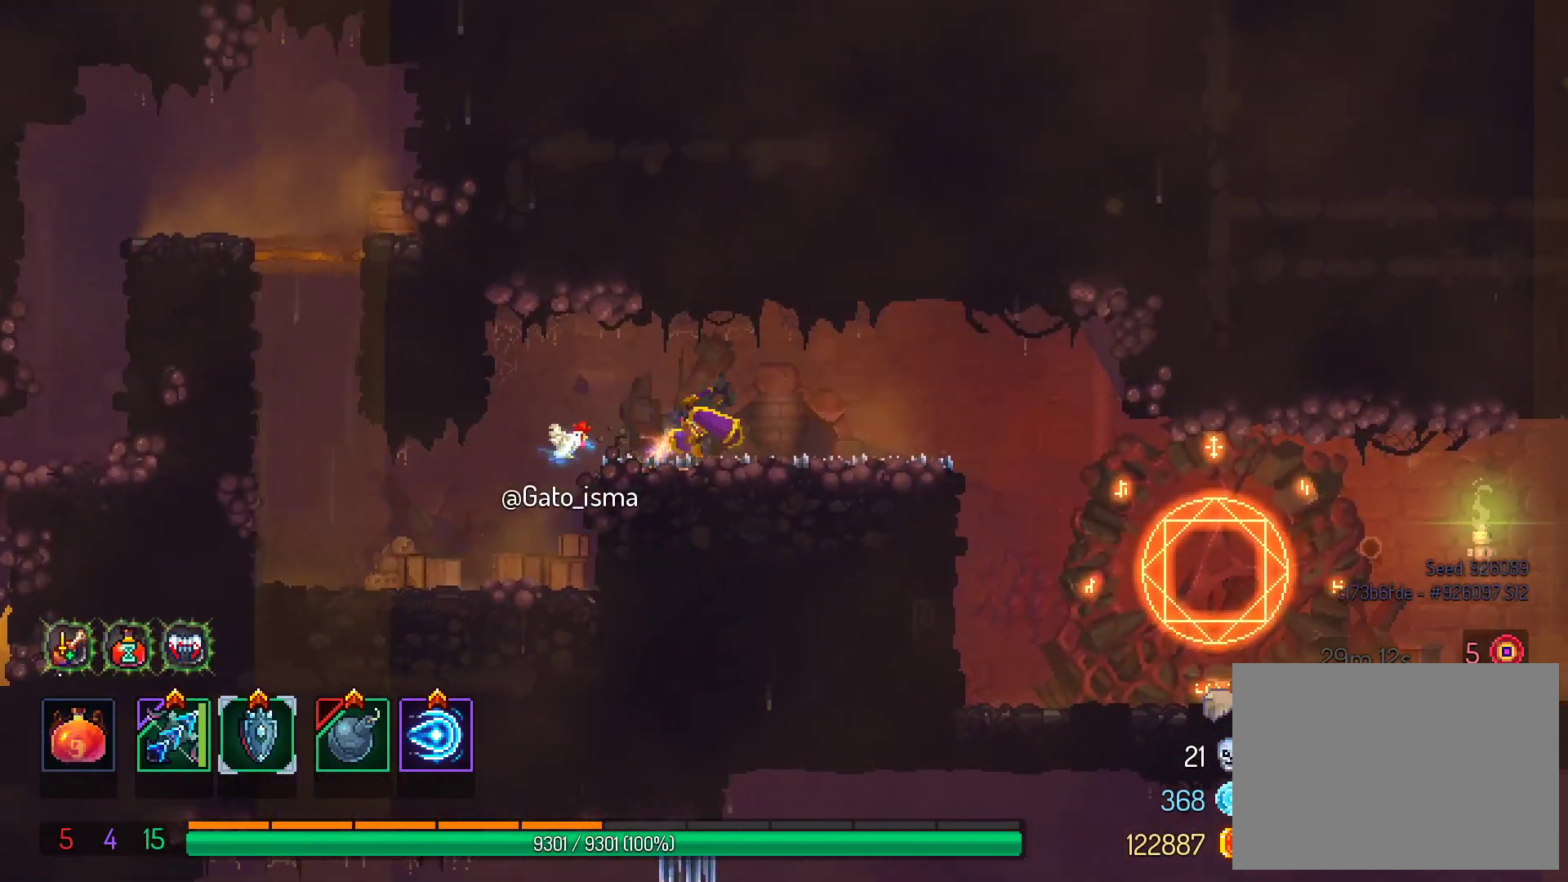
{"buttons": ["A", "DPAD_RIGHT"], "right_stick": "center", "events": [[17, "B", "up"]]}
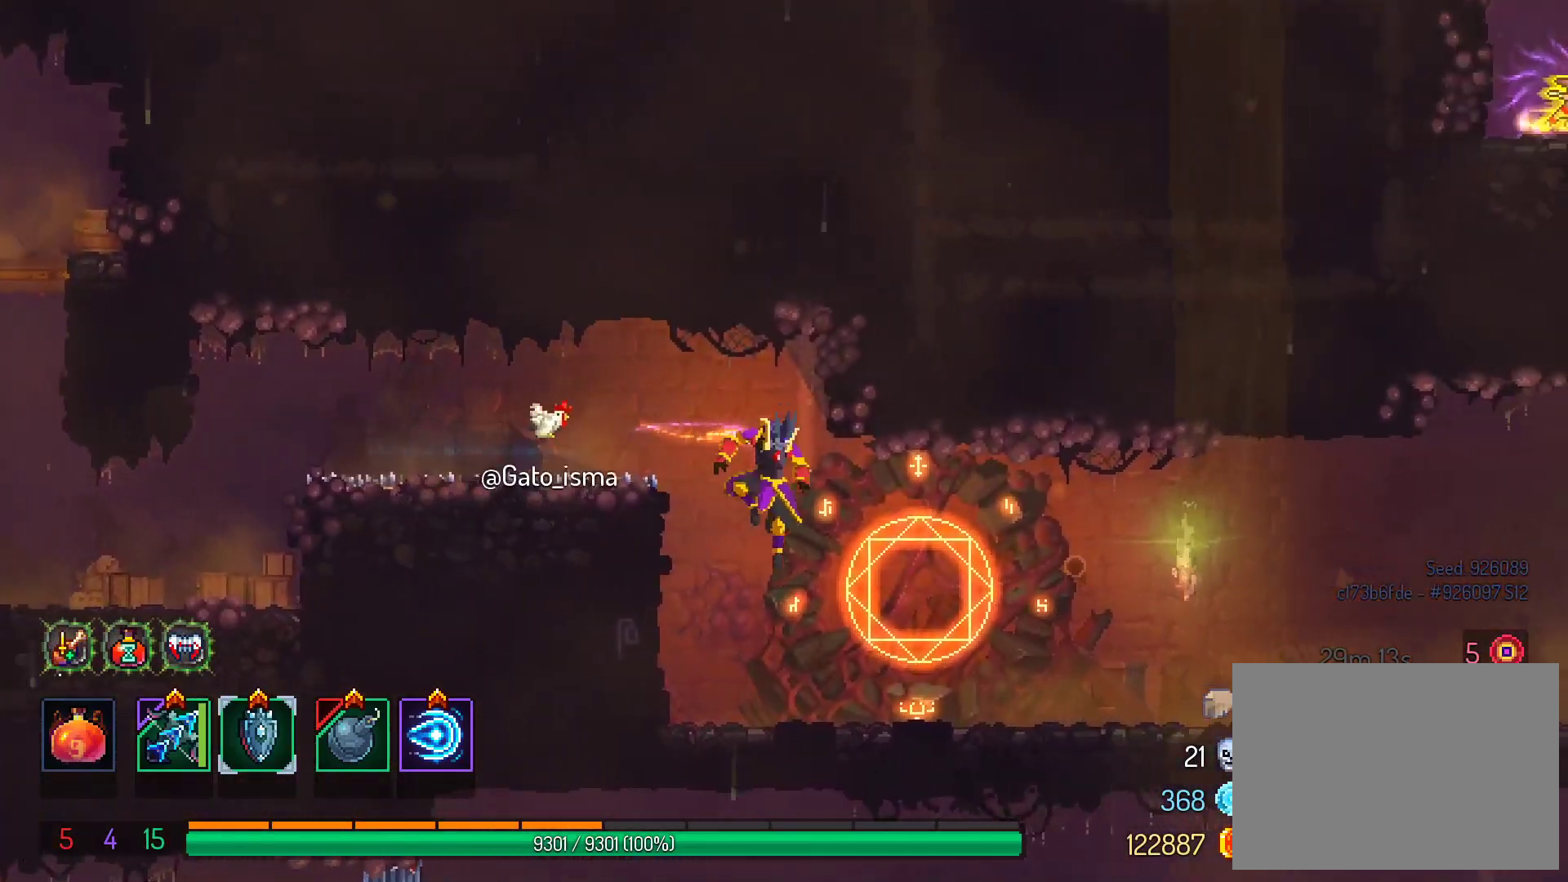
{"buttons": ["DPAD_LEFT"], "right_stick": "center", "events": [[67, "A", "up"], [83, "DPAD_RIGHT", "up"], [283, "DPAD_LEFT", "down"]]}
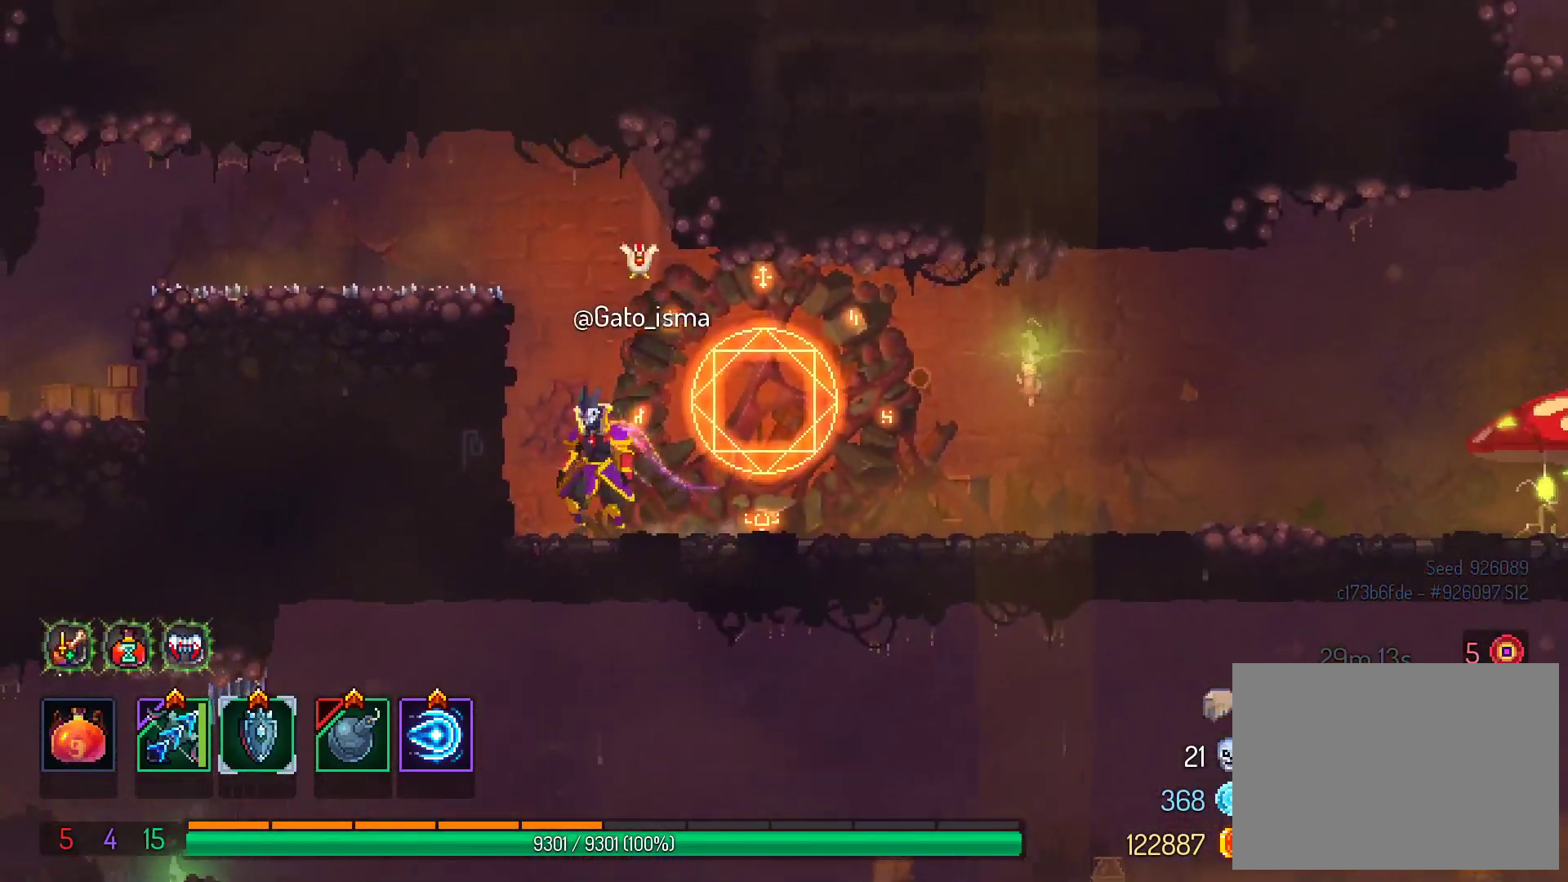
{"buttons": [], "right_stick": "center", "events": [[33, "R1", "down"], [50, "DPAD_LEFT", "up"], [133, "R1", "up"], [183, "A", "down"], [417, "A", "up"]]}
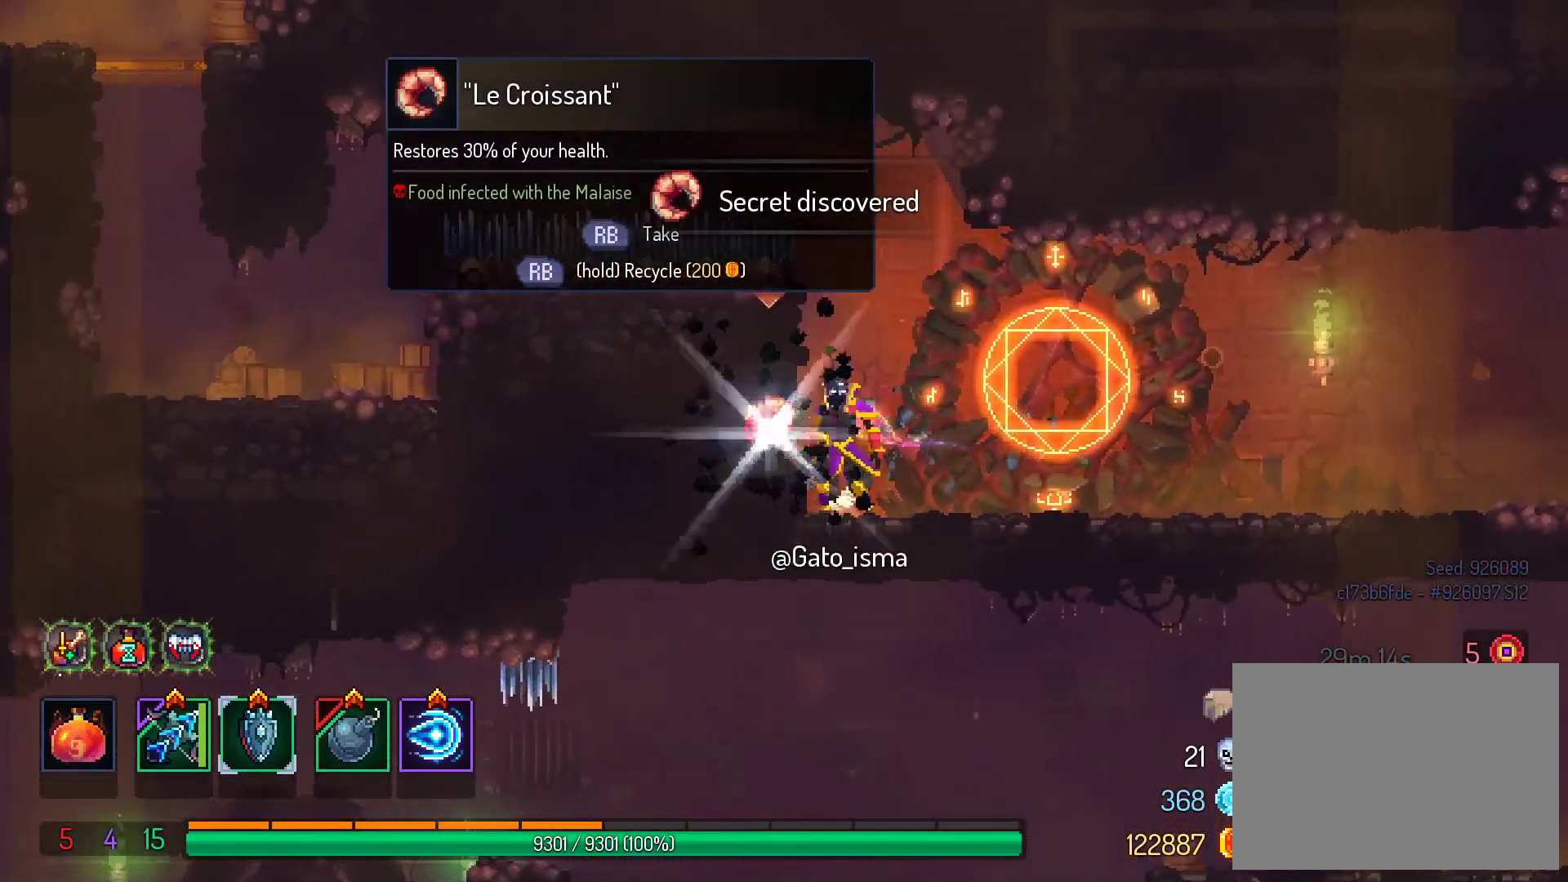
{"buttons": ["DPAD_RIGHT"], "right_stick": "center", "events": [[433, "DPAD_RIGHT", "down"]]}
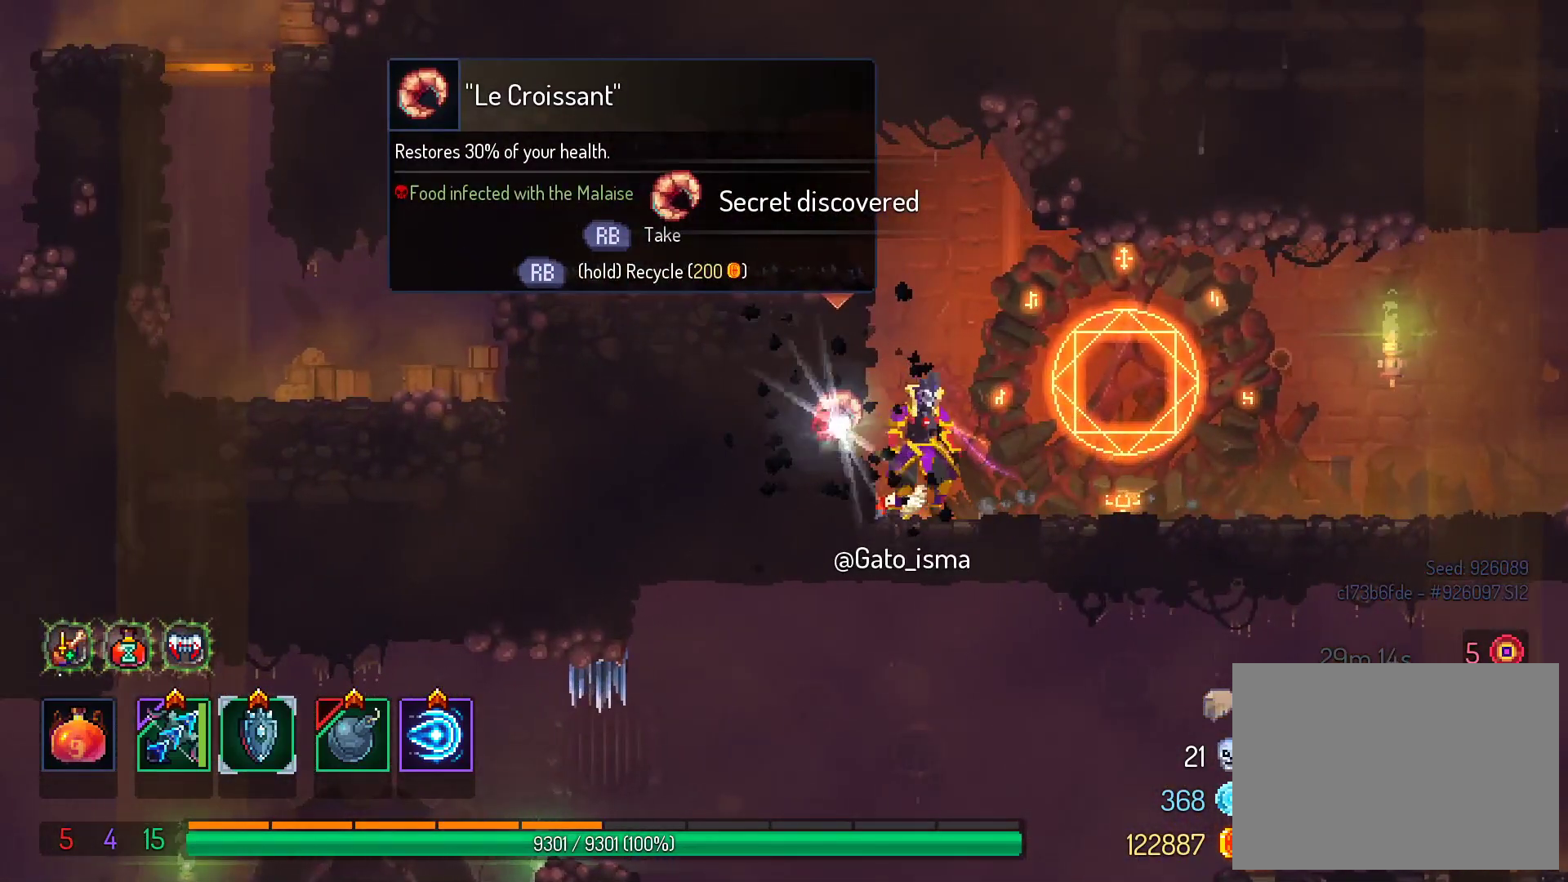
{"buttons": ["DPAD_RIGHT"], "right_stick": "center", "events": [[100, "DPAD_RIGHT", "up"], [400, "DPAD_RIGHT", "down"]]}
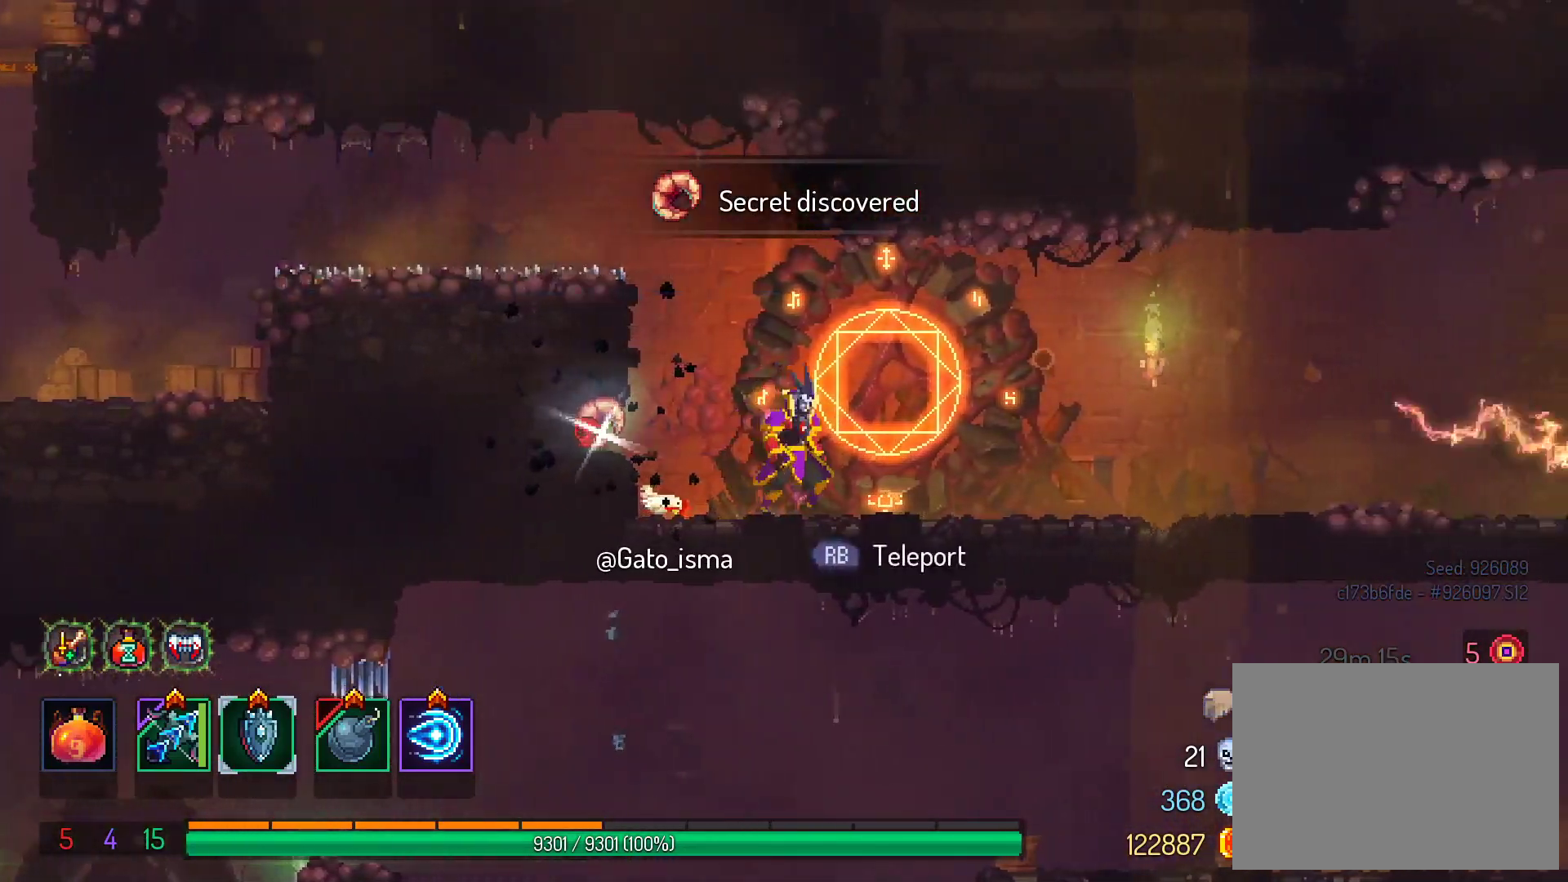
{"buttons": [], "right_stick": "center", "events": [[17, "DPAD_RIGHT", "up"], [217, "X", "down"], [500, "X", "up"]]}
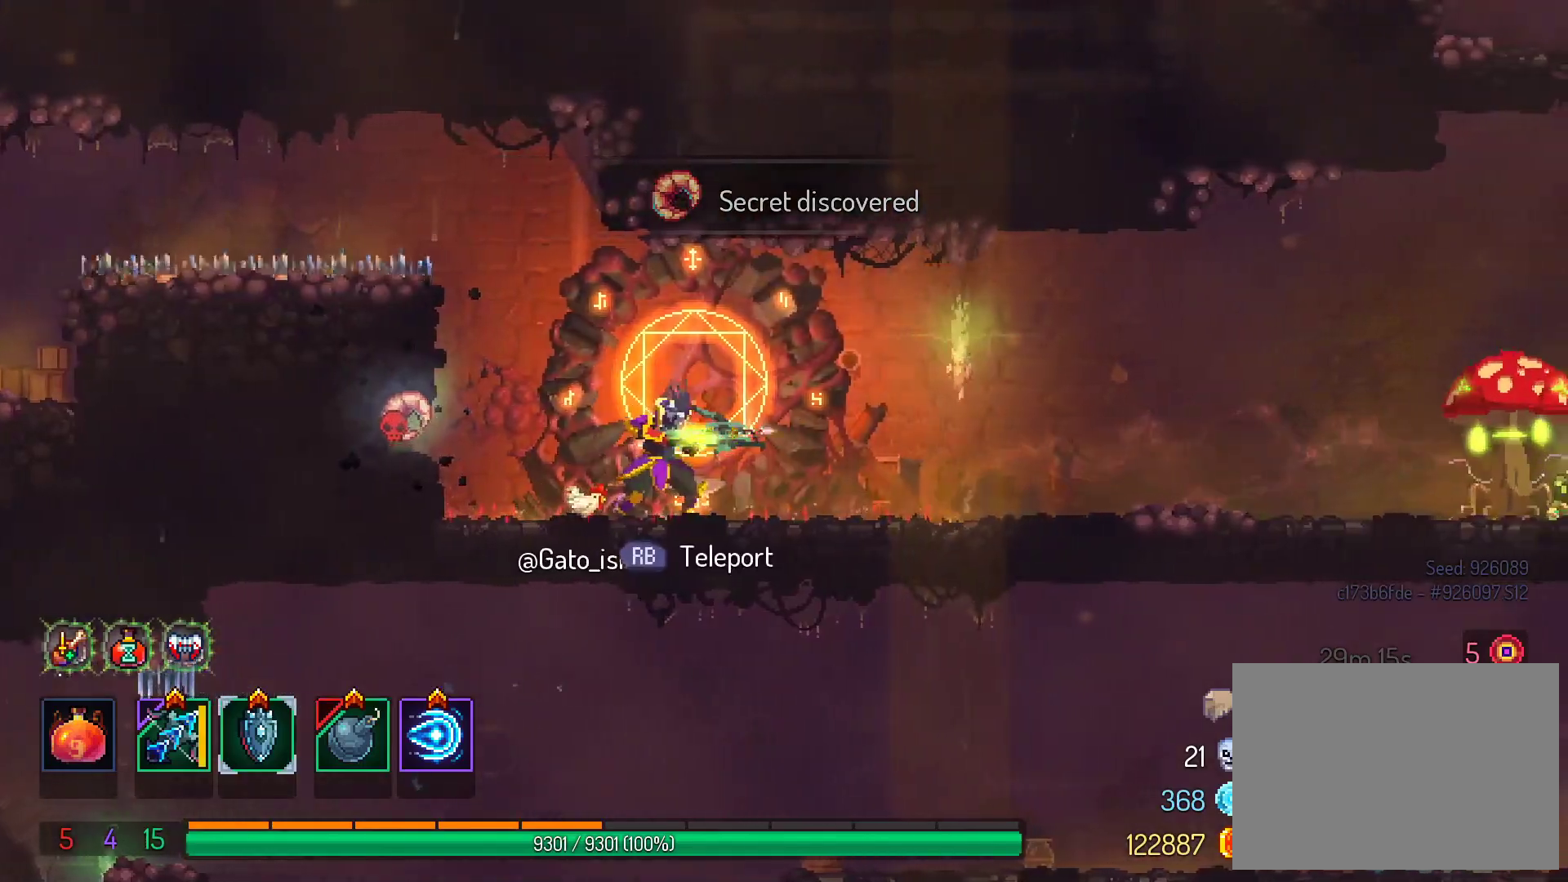
{"buttons": ["A", "DPAD_RIGHT"], "right_stick": "center", "events": [[200, "DPAD_RIGHT", "down"], [400, "A", "down"]]}
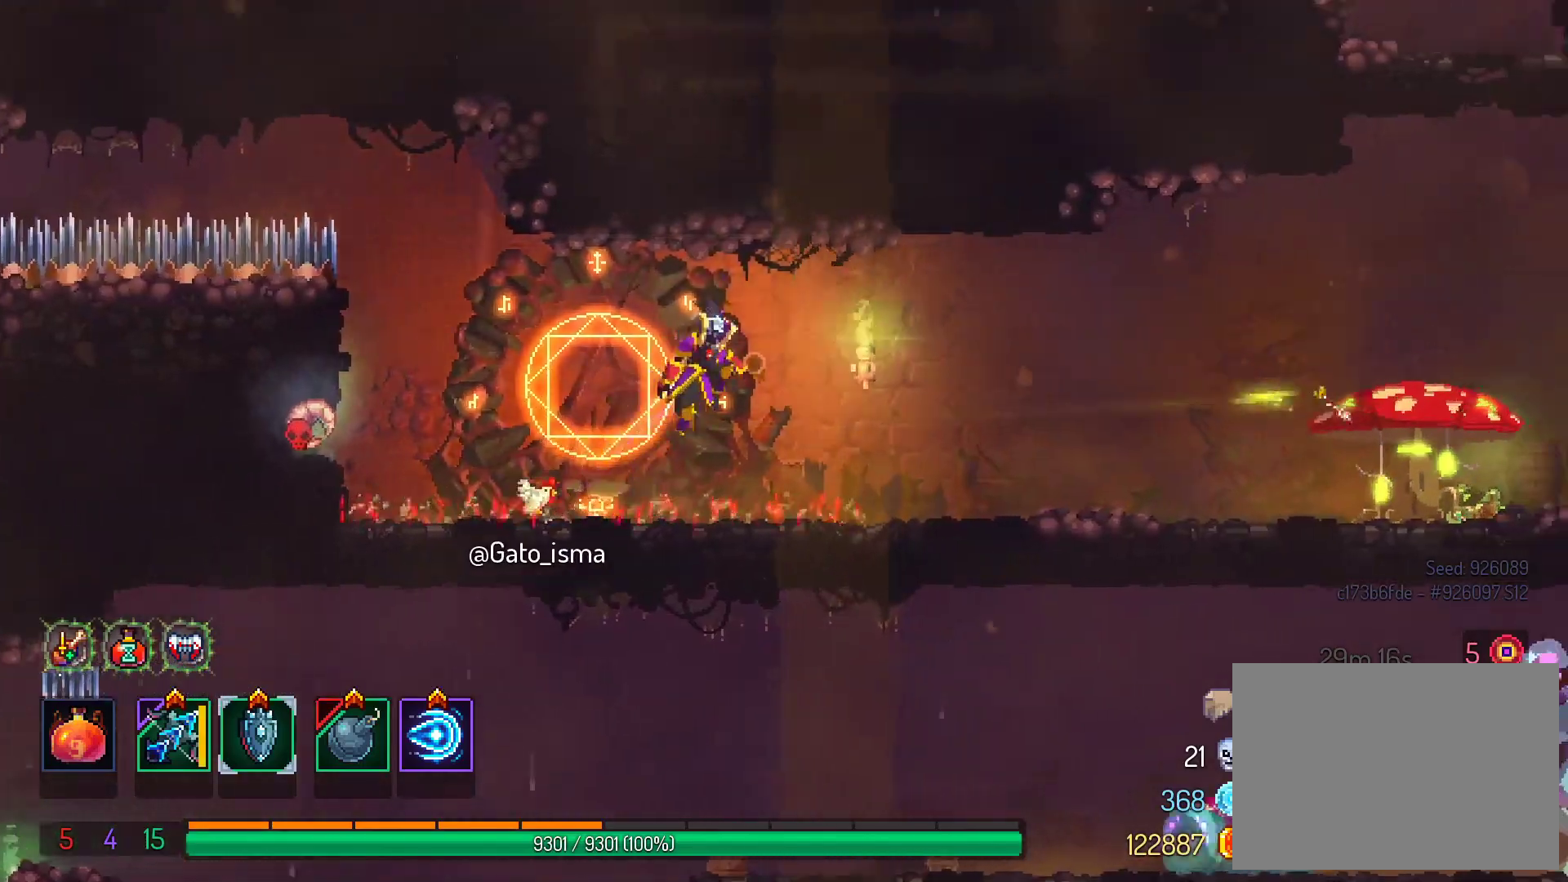
{"buttons": ["L2", "DPAD_RIGHT"], "right_stick": "center", "events": [[50, "L2", "down"], [83, "A", "up"], [100, "L2", "up"], [167, "A", "down"], [200, "L2", "down"], [283, "L2", "up"], [400, "A", "up"], [483, "L2", "down"]]}
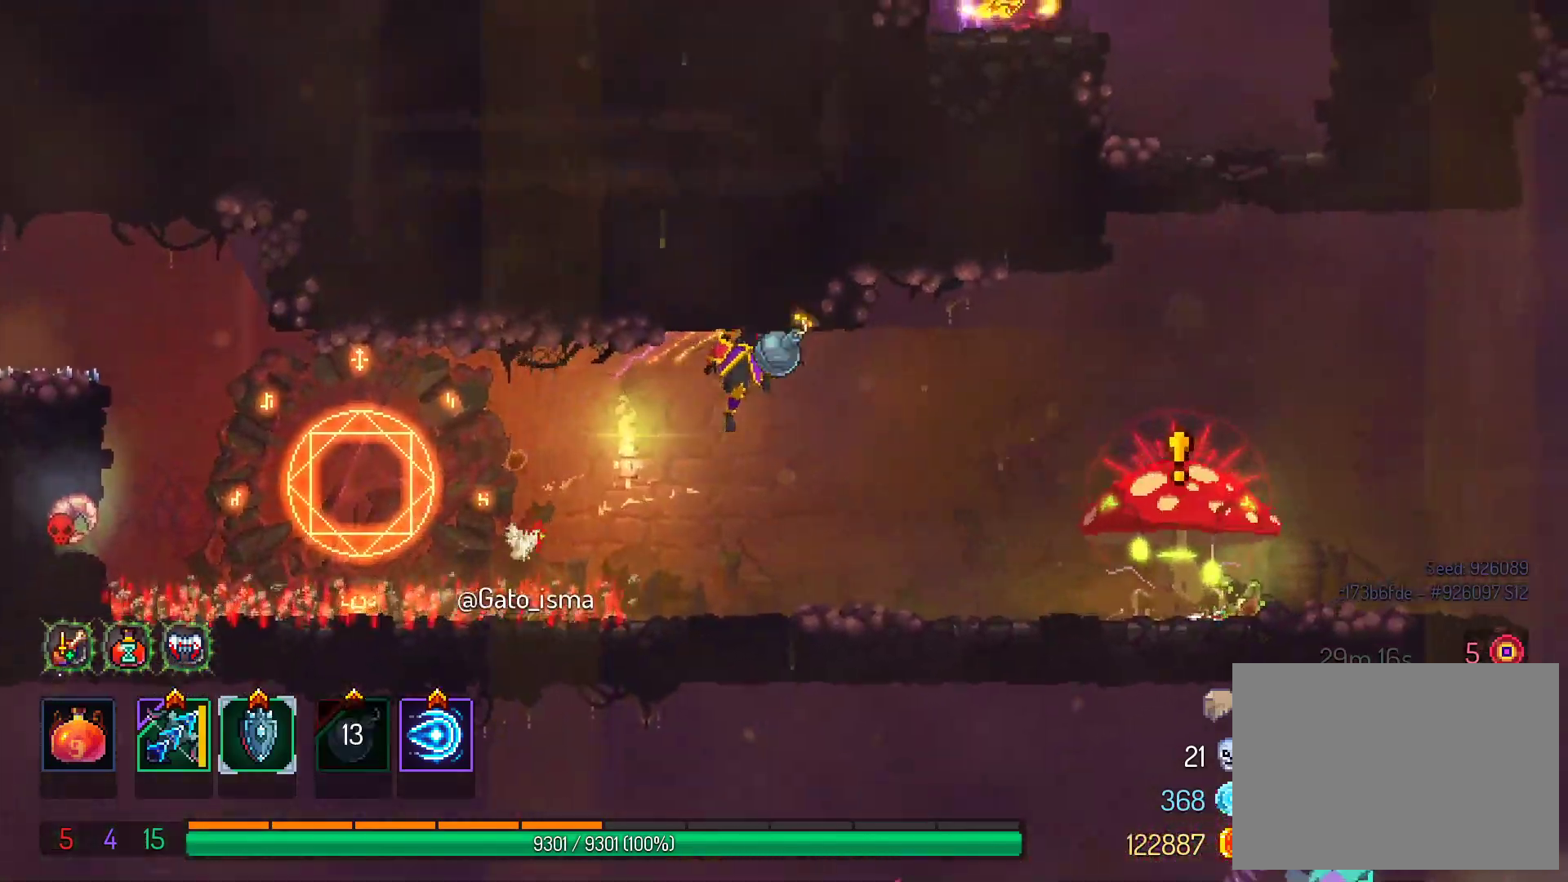
{"buttons": ["R2"], "right_stick": "center"}
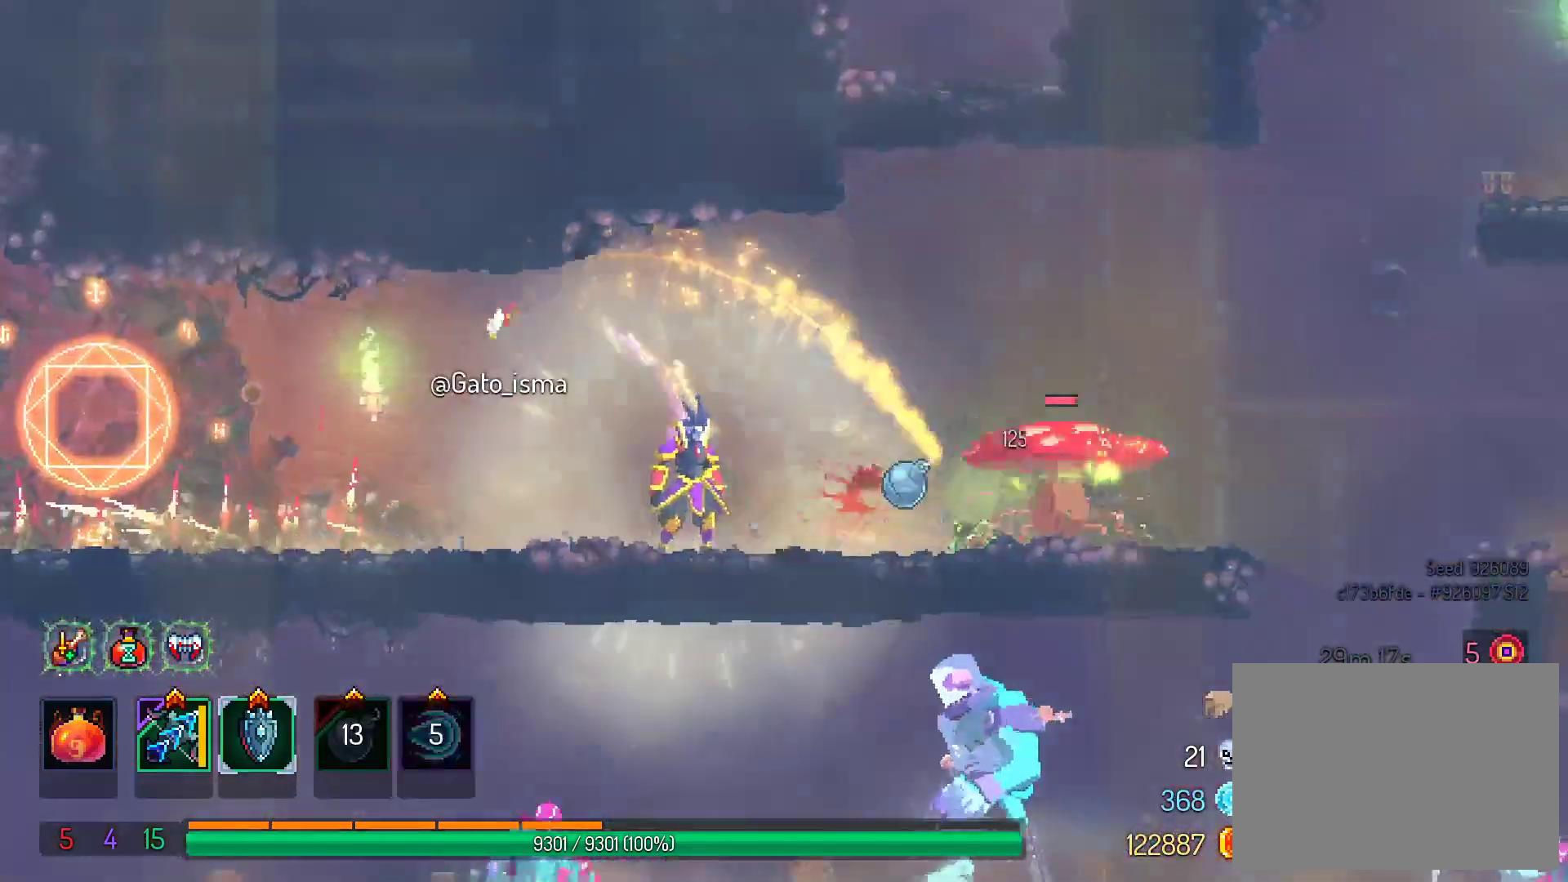
{"buttons": ["X"], "right_stick": "center", "events": [[50, "R2", "up"], [183, "A", "down"], [250, "X", "down"], [367, "A", "up"]]}
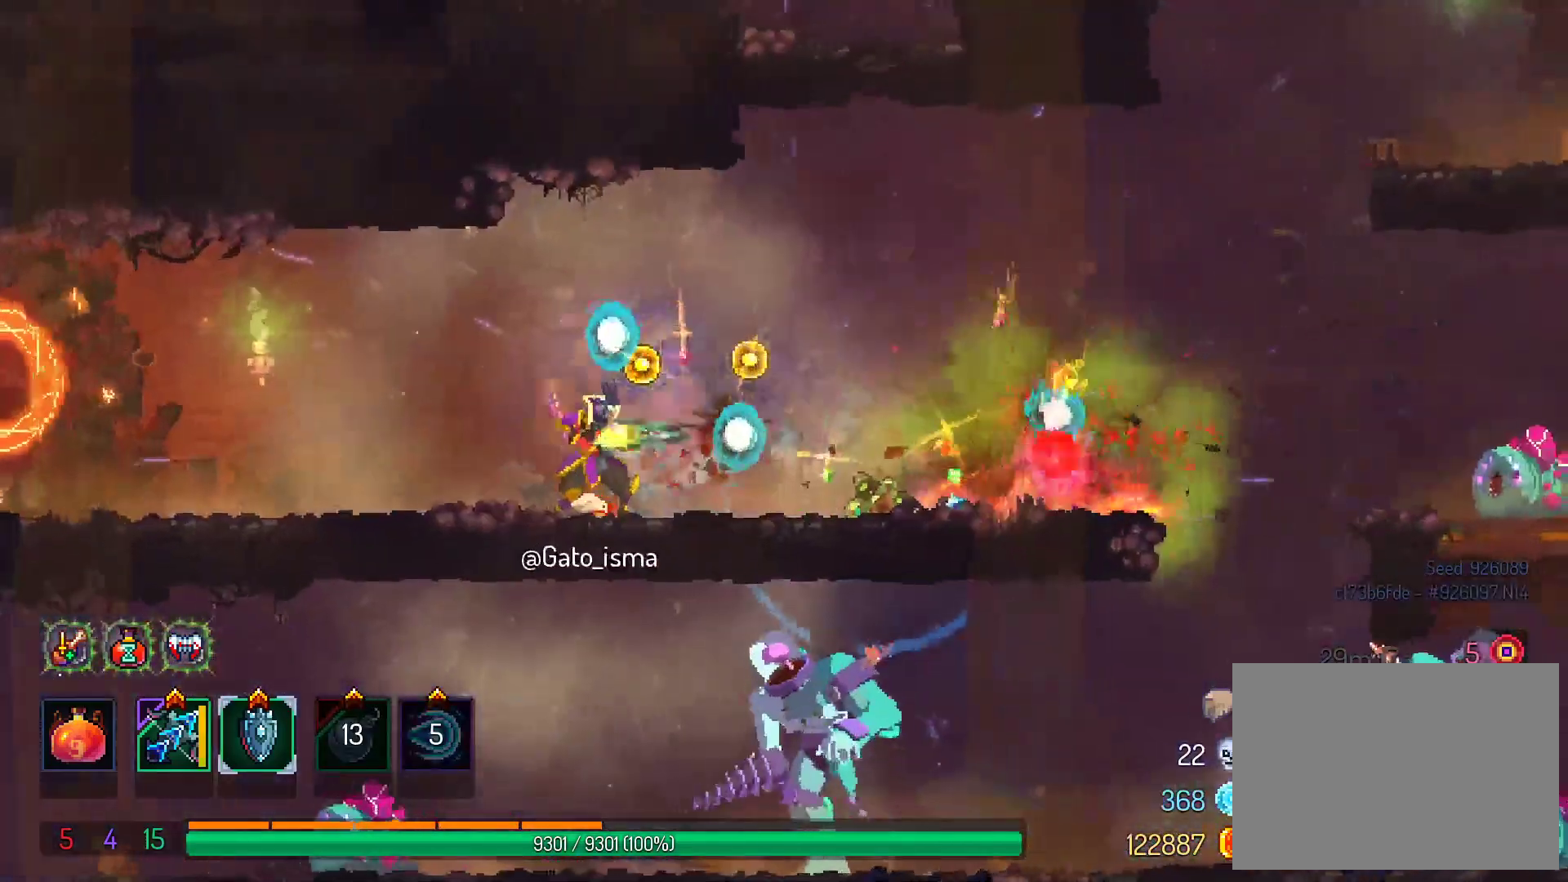
{"buttons": ["DPAD_LEFT"], "right_stick": "center", "events": [[233, "A", "down"], [350, "X", "up"], [383, "A", "up"], [450, "DPAD_LEFT", "down"]]}
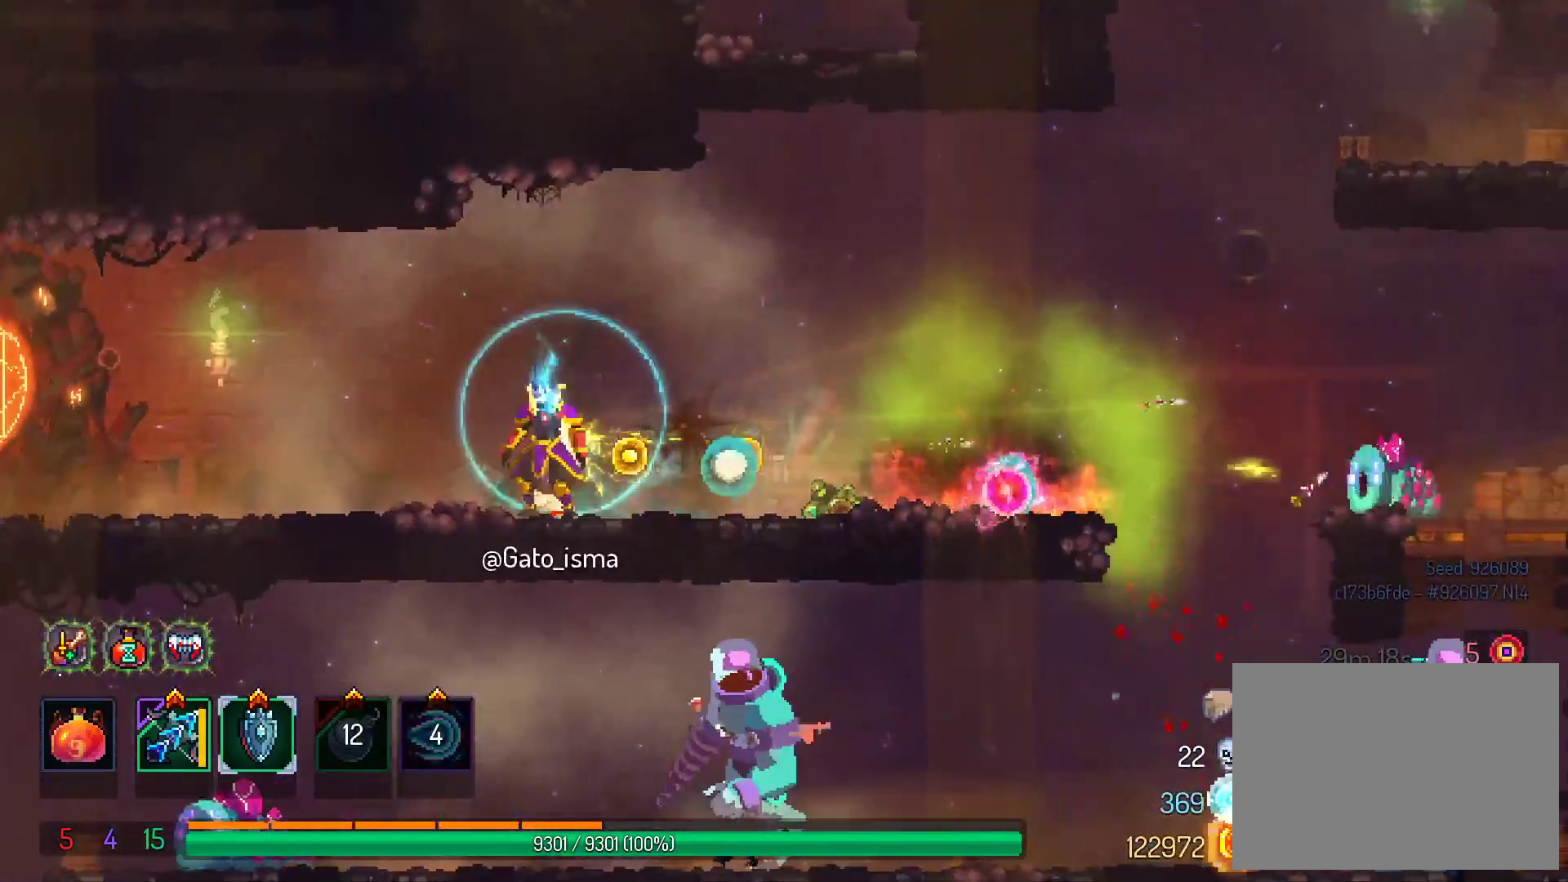
{"buttons": [], "right_stick": "center", "events": [[17, "A", "down"], [183, "A", "up"], [267, "DPAD_LEFT", "up"]]}
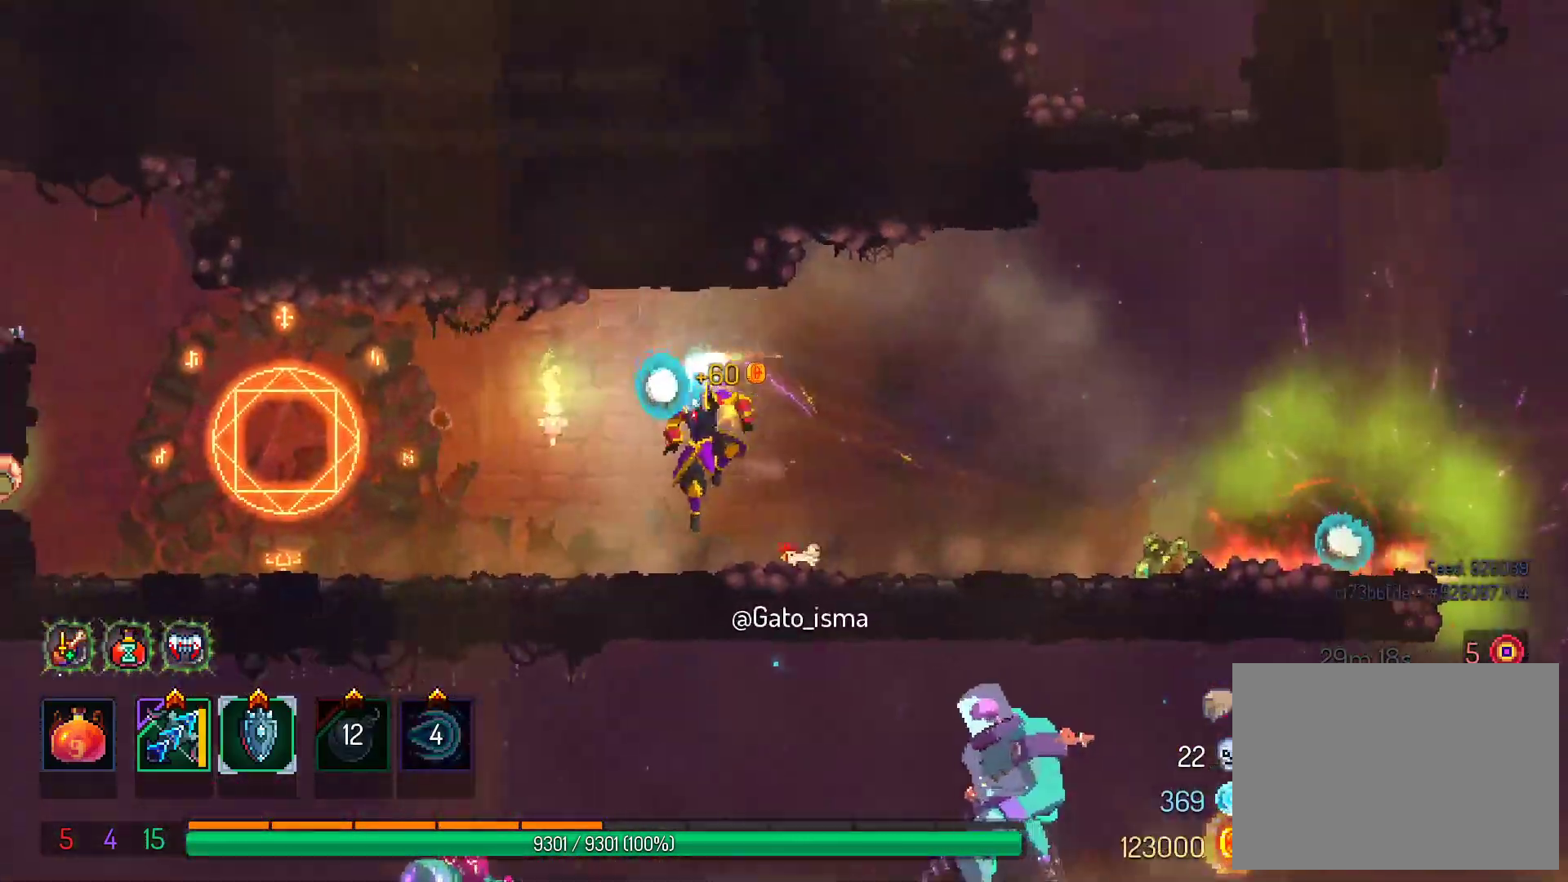
{"buttons": ["DPAD_RIGHT"], "right_stick": "center", "events": [[33, "DPAD_LEFT", "down"], [150, "A", "down"], [283, "A", "up"], [333, "DPAD_LEFT", "up"], [433, "DPAD_RIGHT", "down"]]}
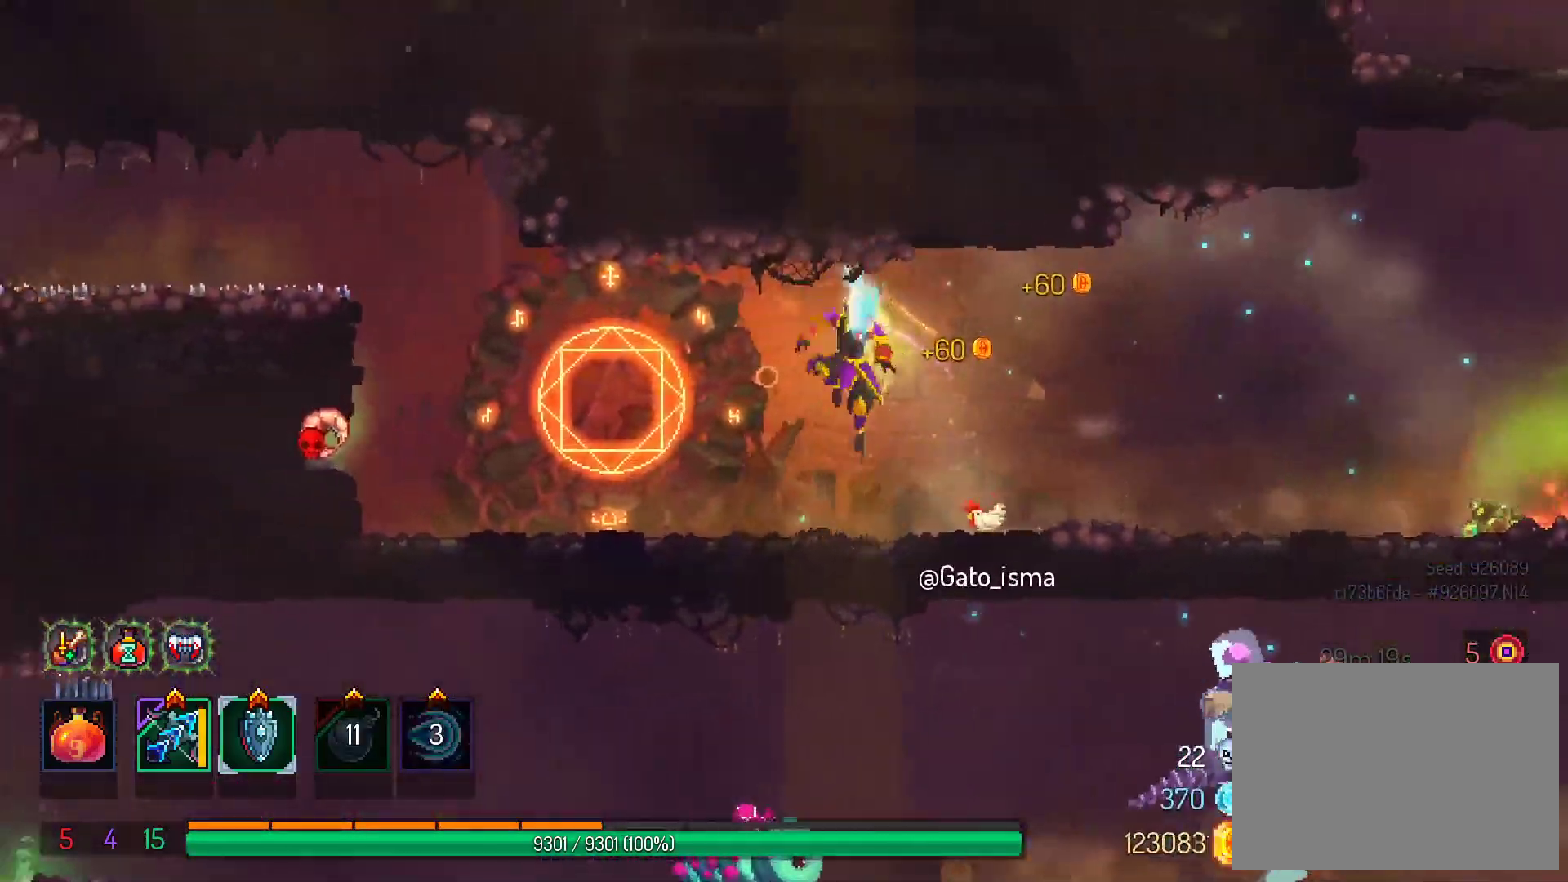
{"buttons": ["DPAD_RIGHT"], "right_stick": "center", "events": [[100, "A", "down"], [233, "A", "up"], [400, "B", "down"], [500, "B", "up"]]}
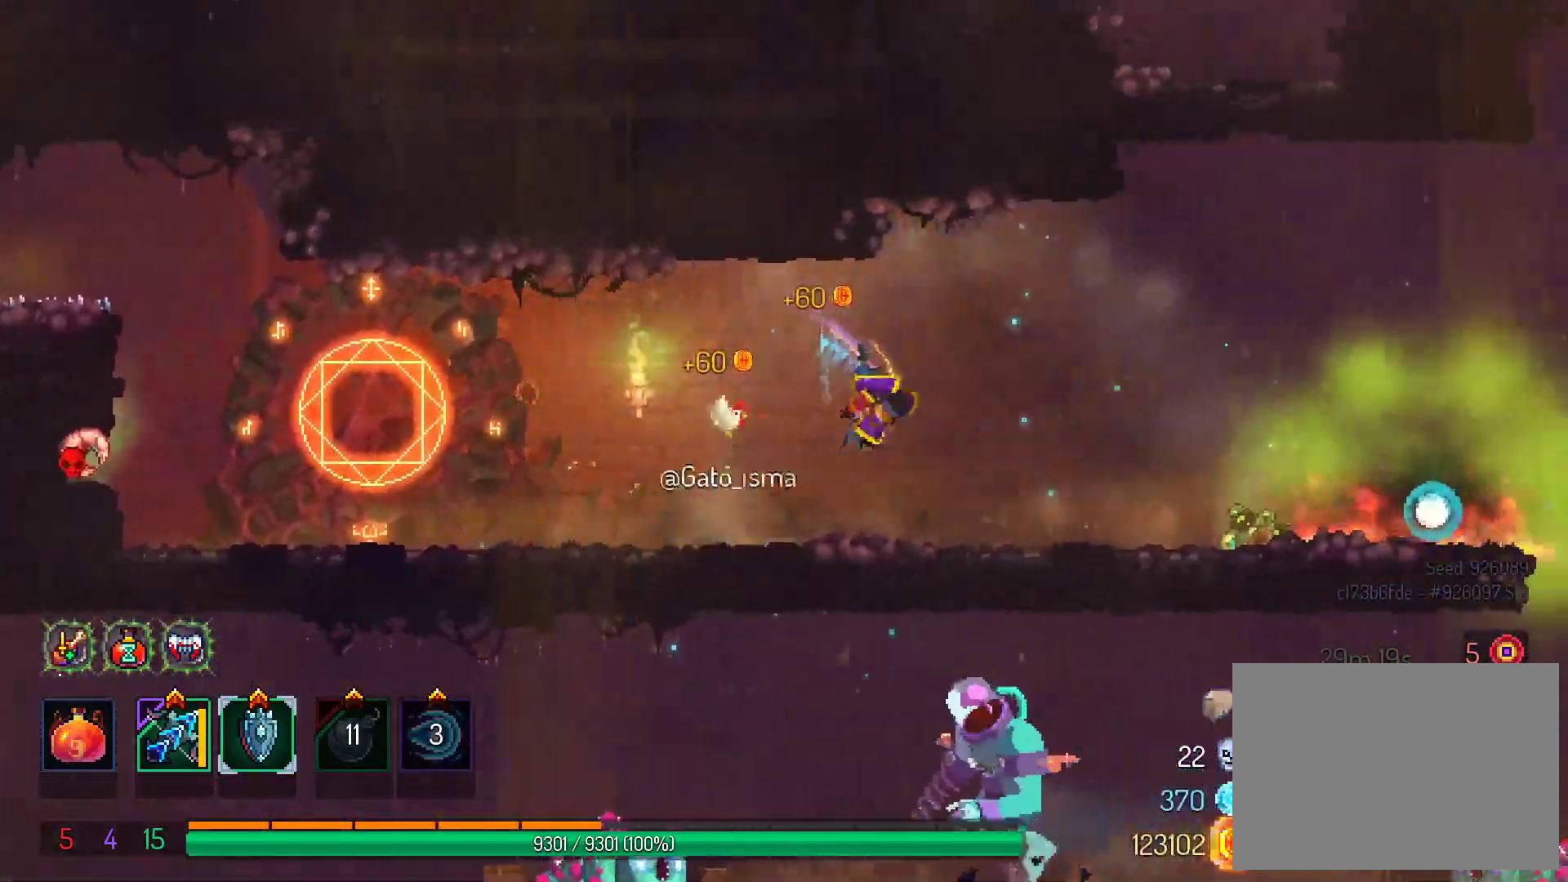
{"buttons": ["DPAD_RIGHT"], "right_stick": "center", "events": [[217, "A", "down"], [400, "A", "up"]]}
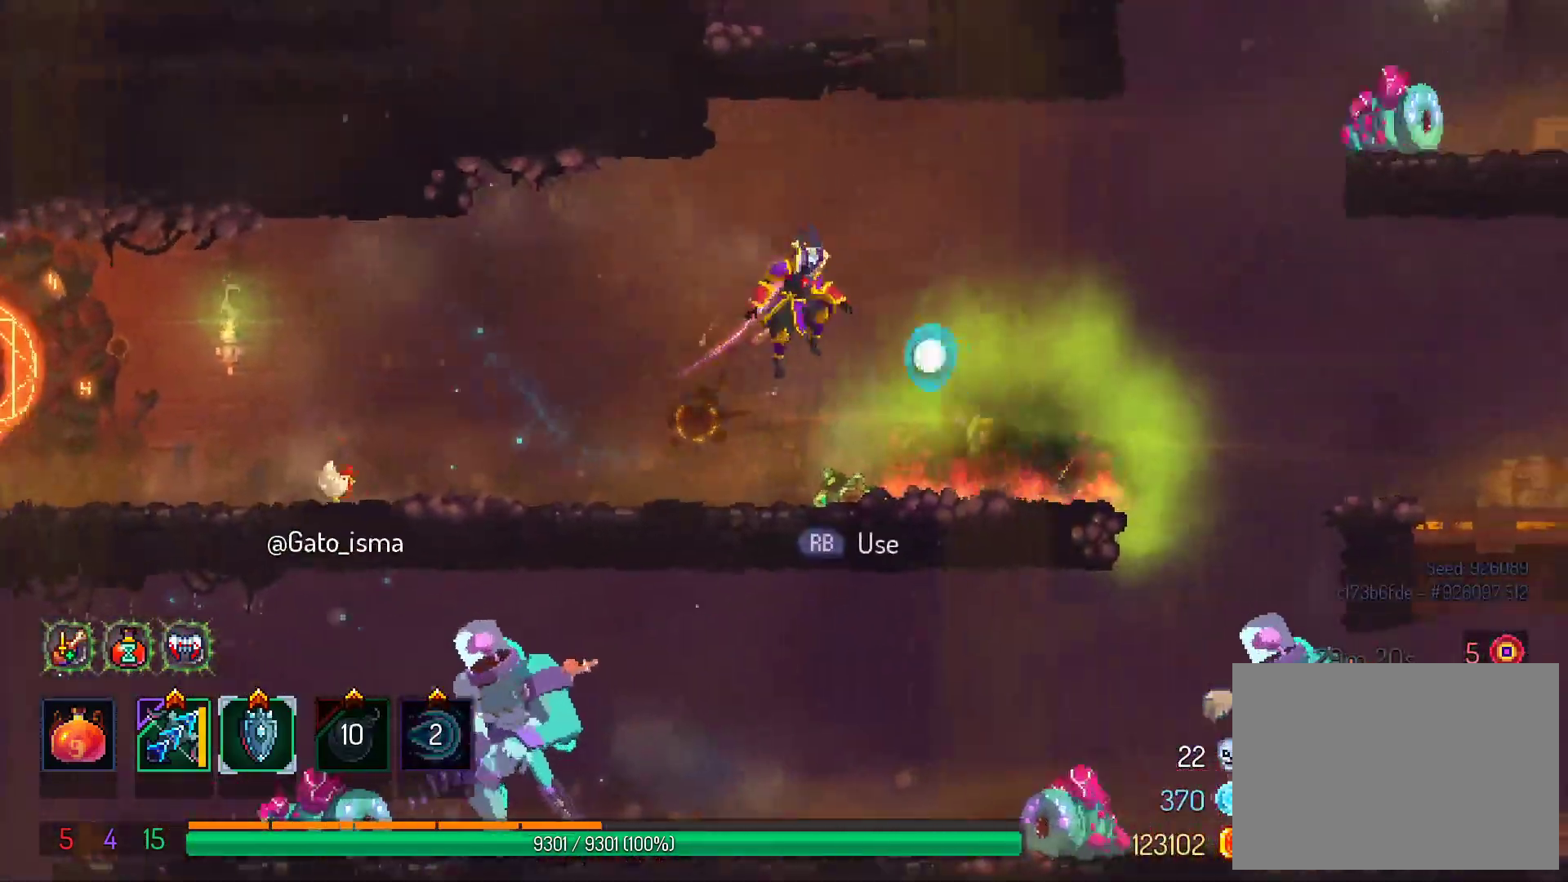
{"buttons": ["R1", "DPAD_LEFT"], "right_stick": "center", "events": [[233, "DPAD_RIGHT", "up"], [317, "DPAD_LEFT", "down"], [417, "R1", "down"]]}
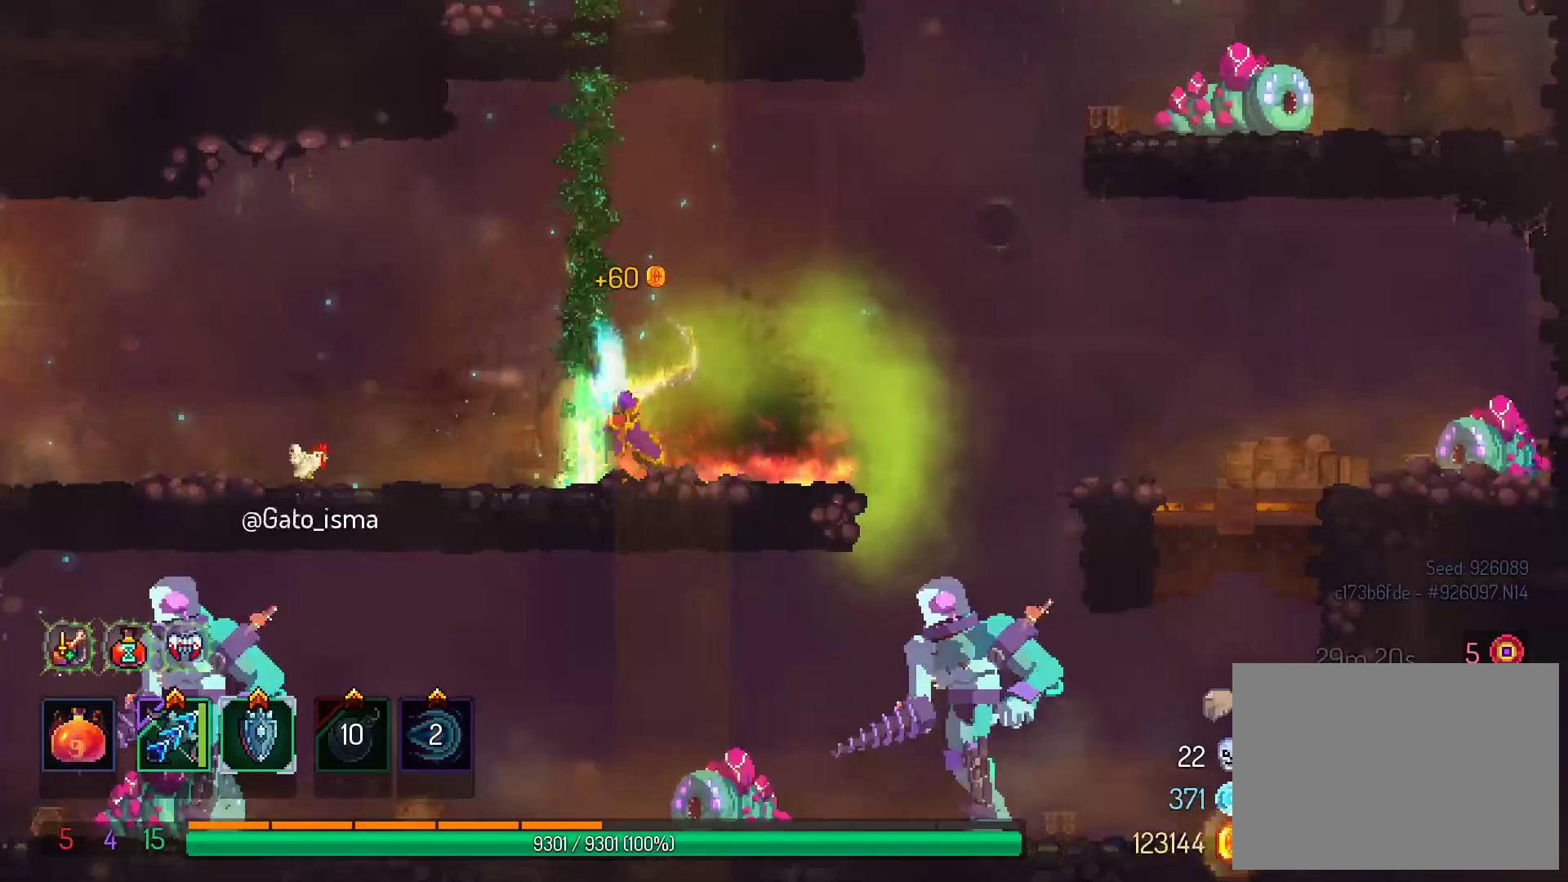
{"buttons": ["DPAD_UP"], "right_stick": "center", "events": [[33, "DPAD_UP", "down"], [67, "R1", "up"], [100, "DPAD_LEFT", "up"]]}
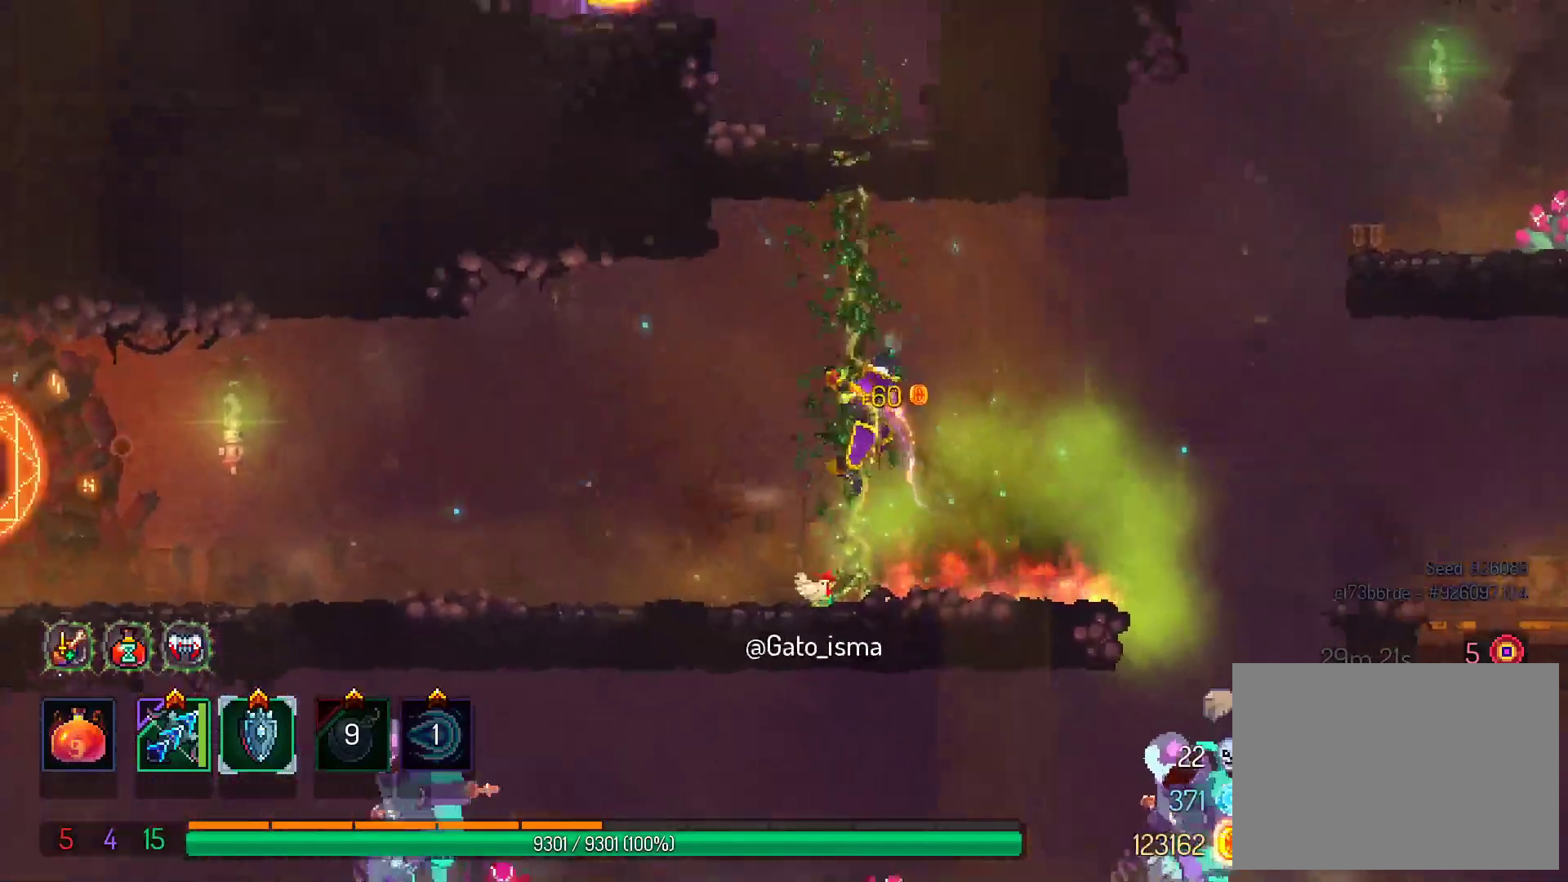
{"buttons": ["DPAD_UP"], "right_stick": "center", "events": []}
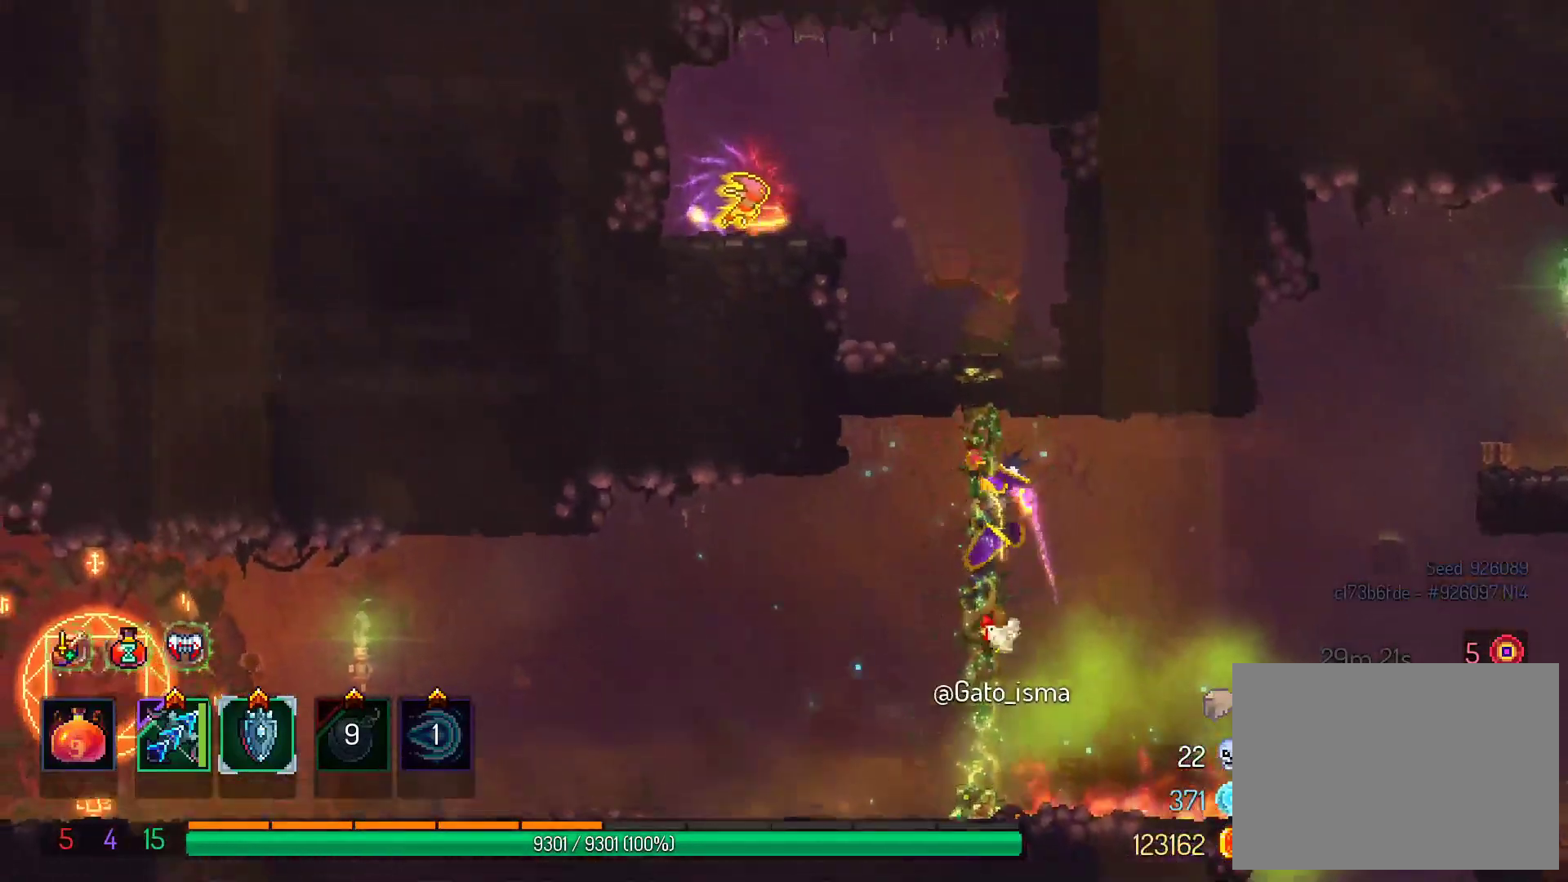
{"buttons": ["DPAD_UP"], "right_stick": "center", "events": []}
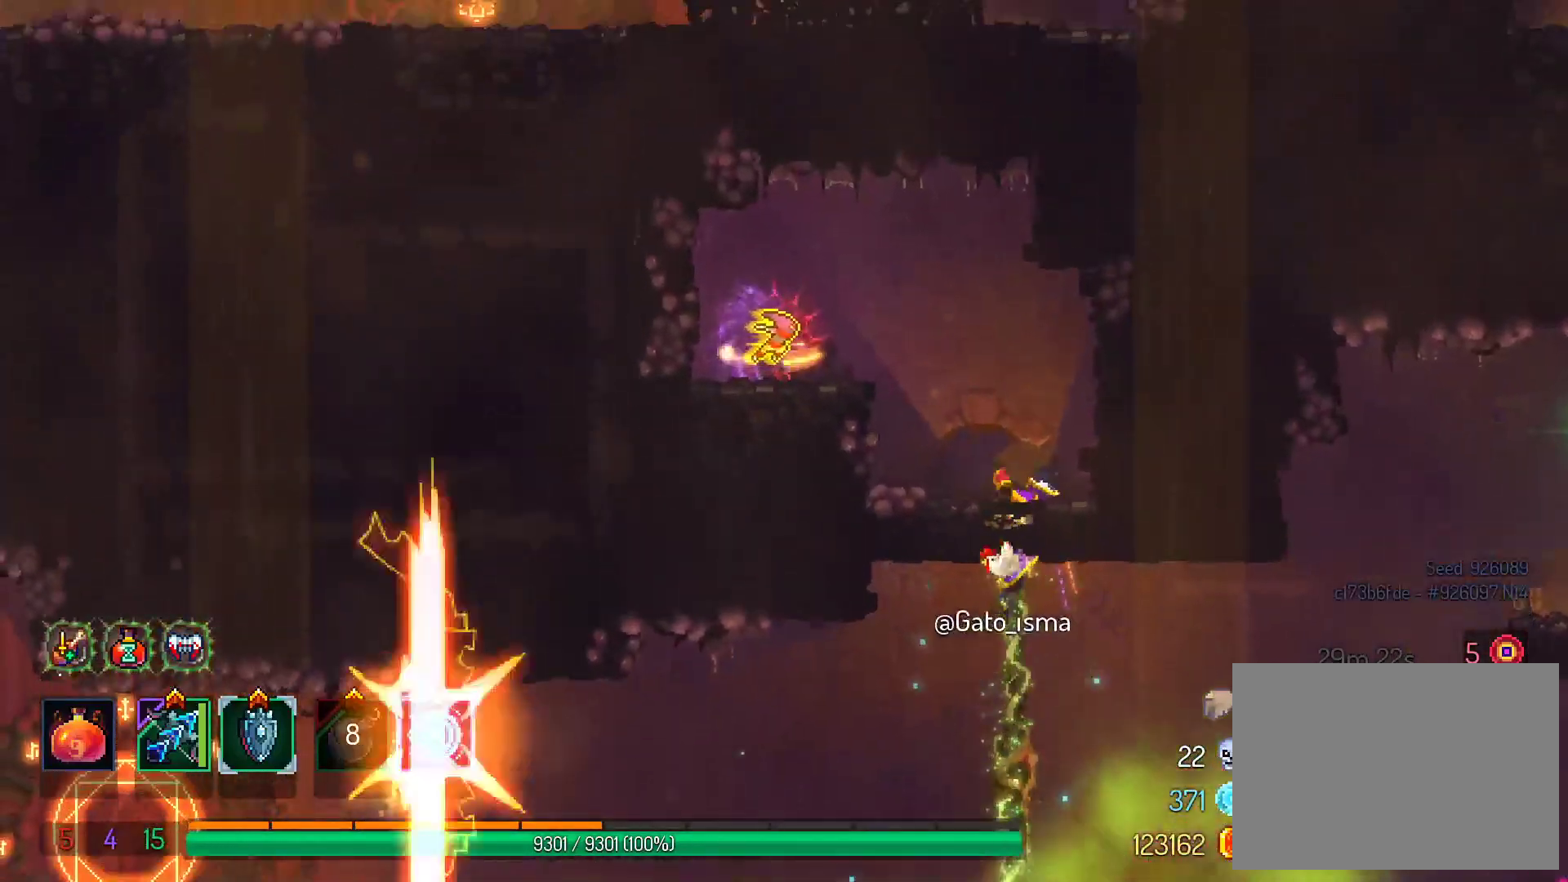
{"buttons": ["DPAD_LEFT"], "right_stick": "center", "events": [[133, "DPAD_LEFT", "down"], [167, "DPAD_UP", "up"], [233, "A", "down"], [333, "A", "up"]]}
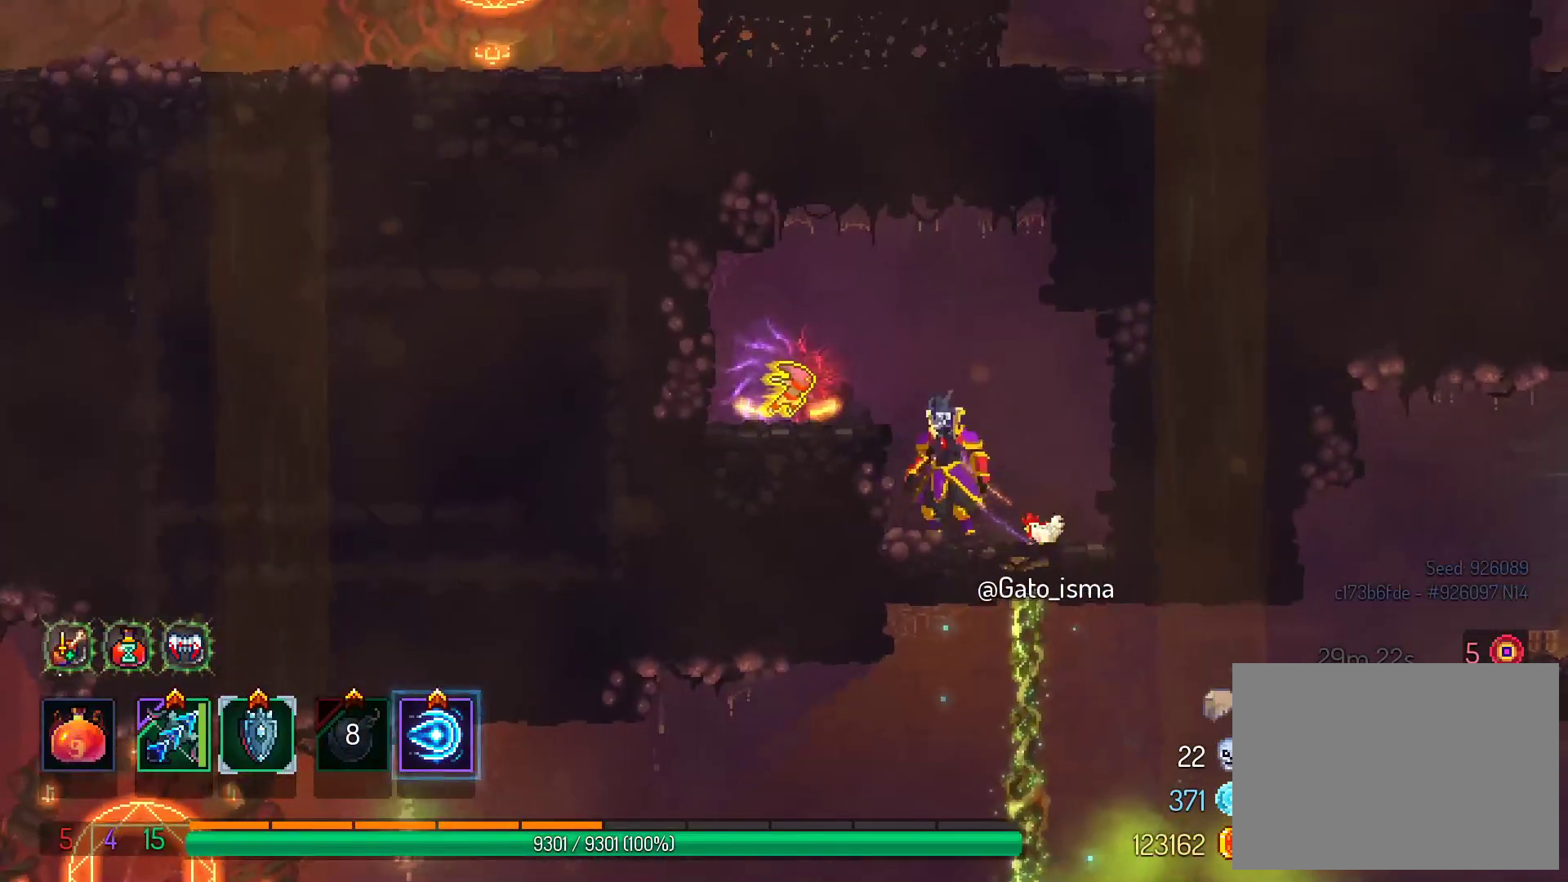
{"buttons": ["A", "DPAD_LEFT"], "right_stick": "center", "events": [[133, "R1", "down"], [183, "R1", "up"], [400, "A", "down"]]}
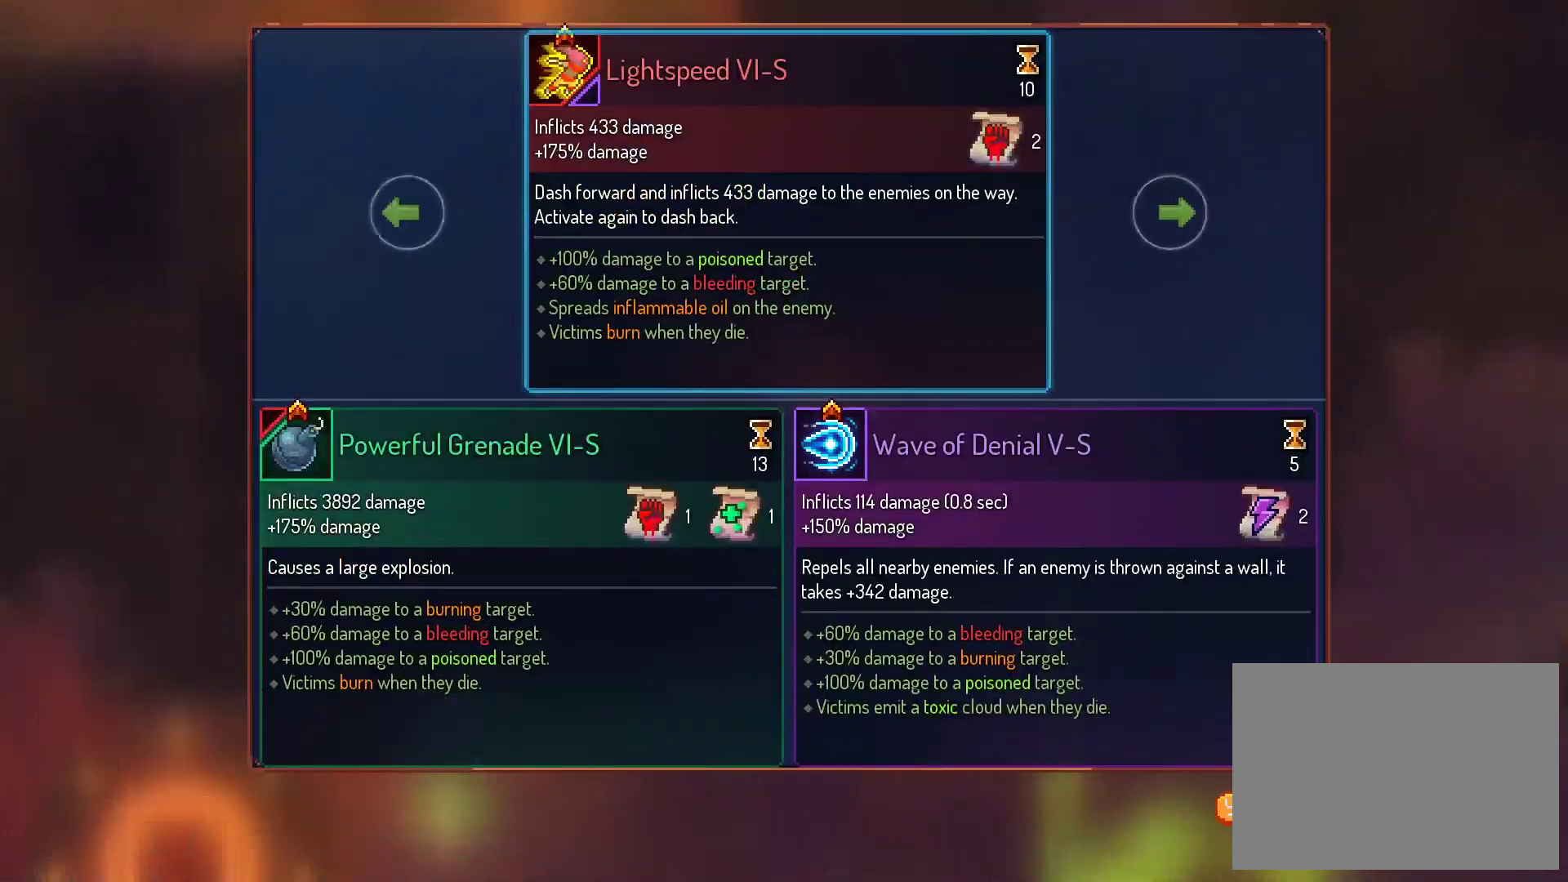
{"buttons": [], "right_stick": "center", "events": [[33, "A", "up"], [183, "DPAD_LEFT", "up"]]}
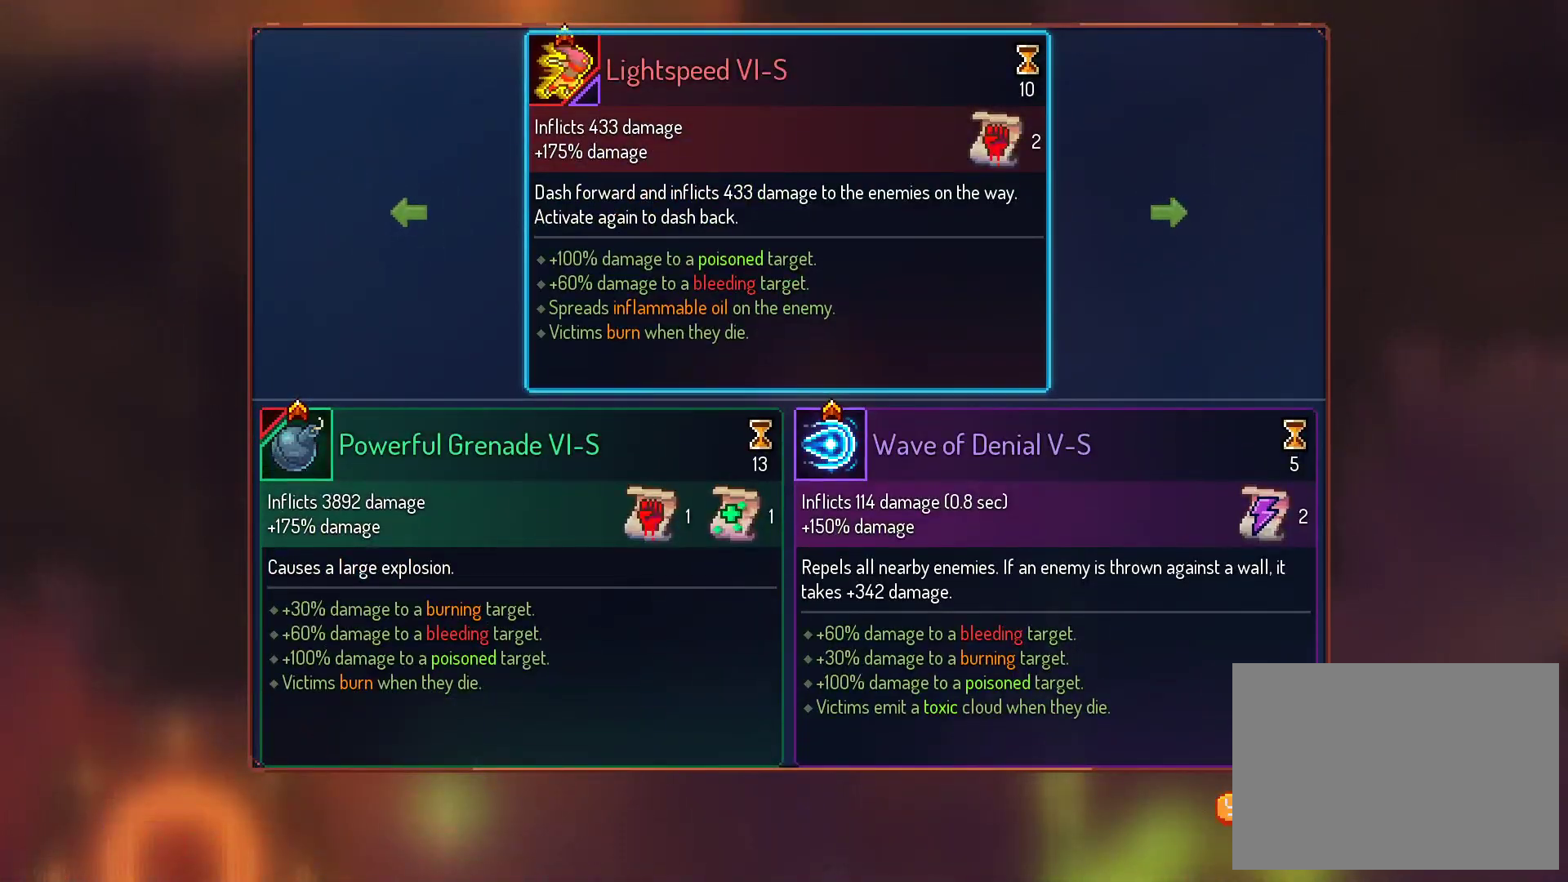
{"buttons": ["DPAD_LEFT"], "right_stick": "center", "events": [[50, "B", "down"], [200, "B", "up"], [300, "DPAD_LEFT", "down"]]}